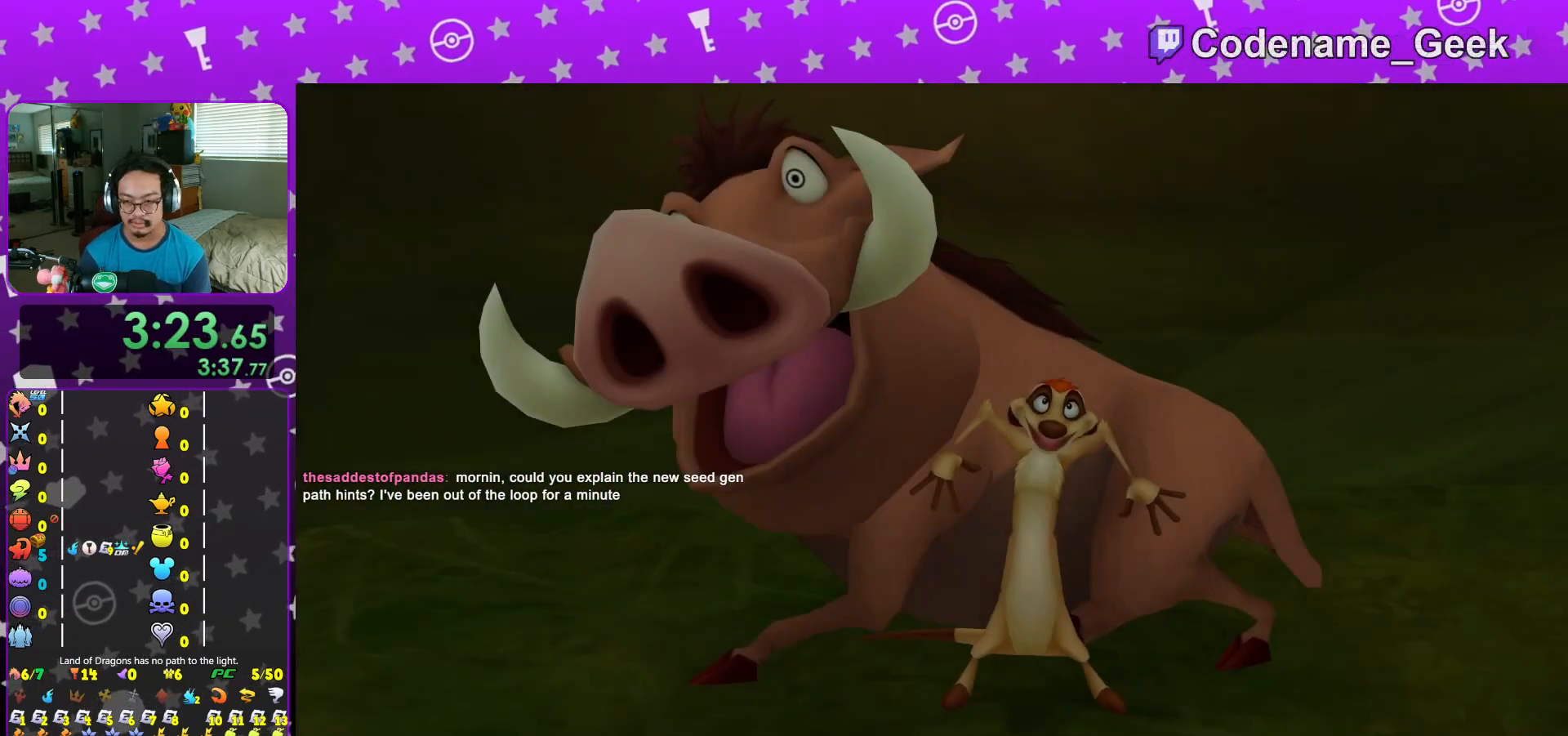
Gameplay with a controller (Nintendo layout); each line is a JSON object with the inputs held at the frame after it. "events" lists button and stick changes between this image and that frame as [ms after this image, input, new state], when the widget could be followed in between. Not read: L3 R3.
{"buttons": ["A", "DPAD_DOWN"], "left_stick": "center", "right_stick": "center", "events": [[50, "B", "down"], [134, "B", "up"], [251, "START", "down"], [384, "START", "up"], [417, "DPAD_DOWN", "down"], [484, "A", "down"]]}
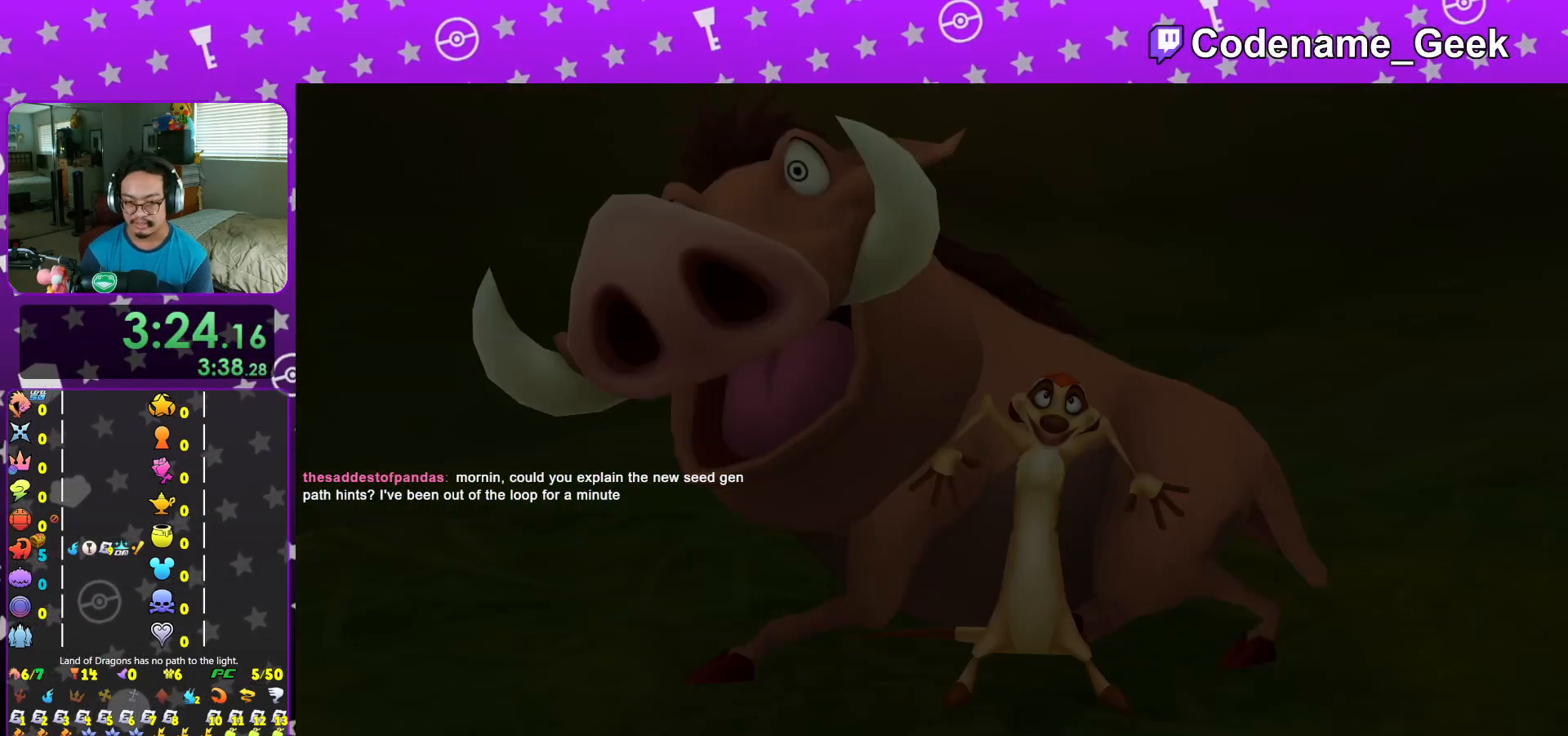
{"buttons": ["L1"], "left_stick": "up", "right_stick": "center", "events": [[50, "DPAD_DOWN", "up"], [83, "A", "up"], [133, "A", "down"], [217, "L1", "down"], [267, "A", "up"], [267, "left_stick", "up"], [317, "L1", "up"], [500, "L1", "down"]]}
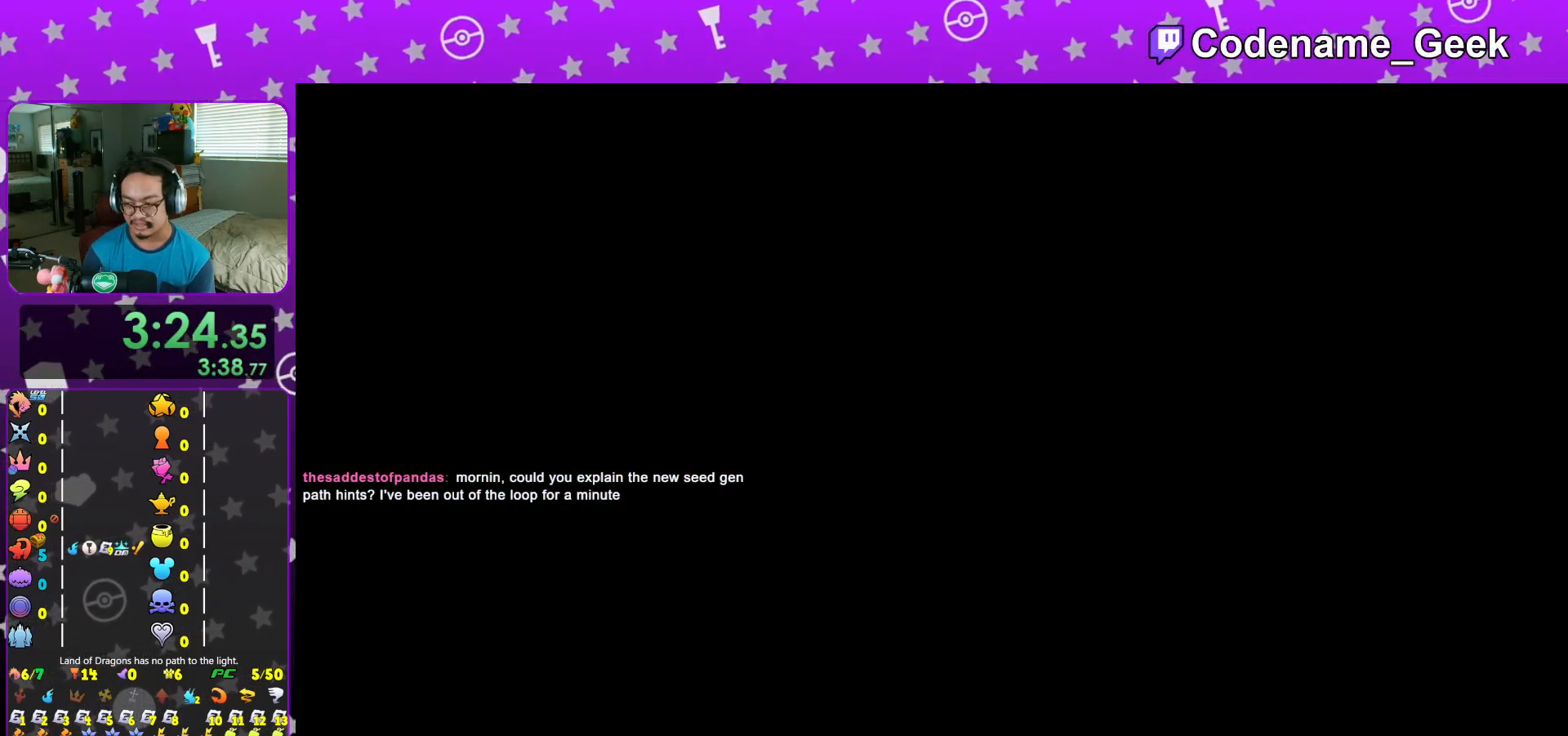
{"buttons": [], "left_stick": "up", "right_stick": "center", "events": [[134, "L1", "up"], [284, "L1", "down"], [384, "L1", "up"]]}
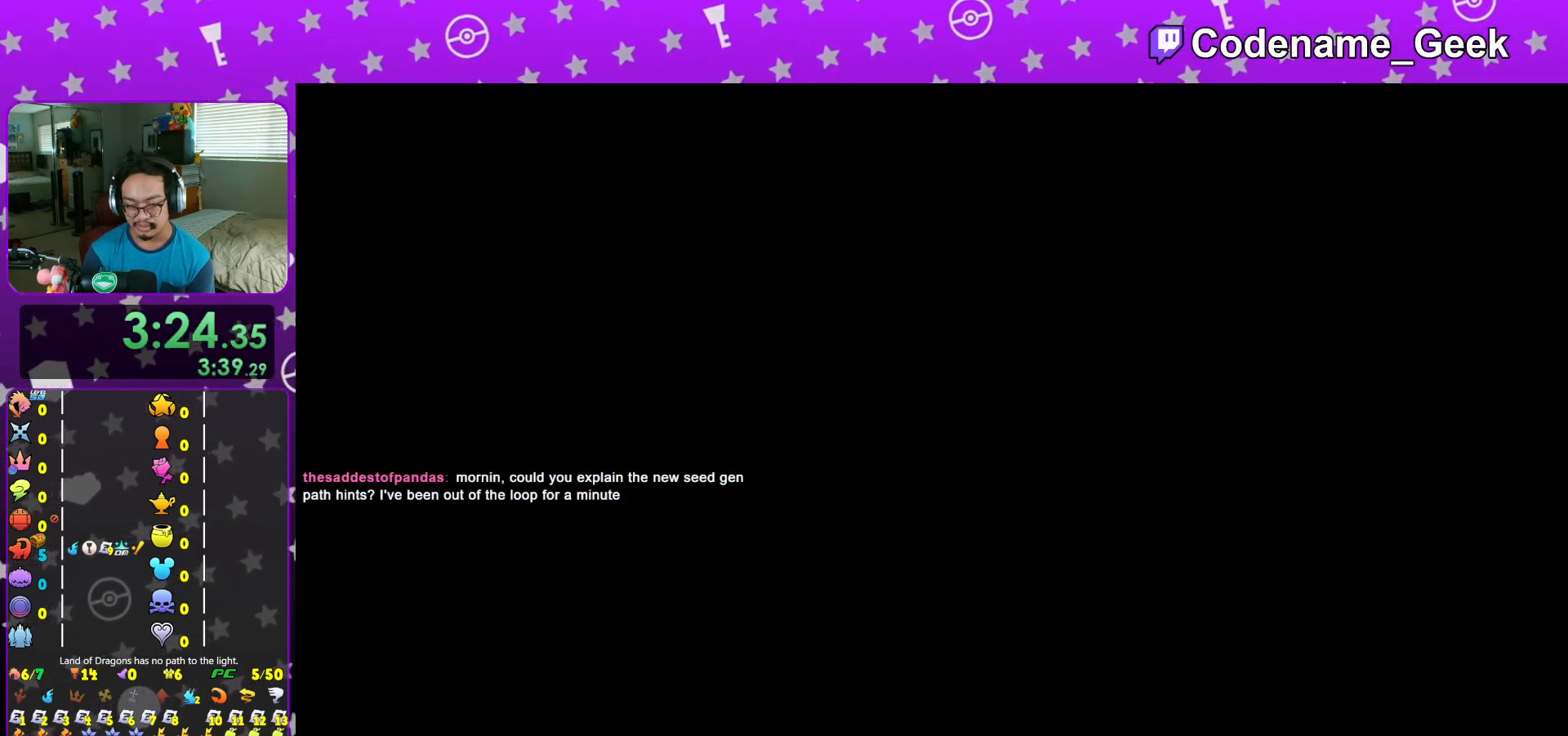
{"buttons": ["Y"], "left_stick": "up", "right_stick": "center", "events": [[33, "L1", "down"], [117, "L1", "up"], [233, "L1", "down"], [317, "L1", "up"], [384, "Y", "down"]]}
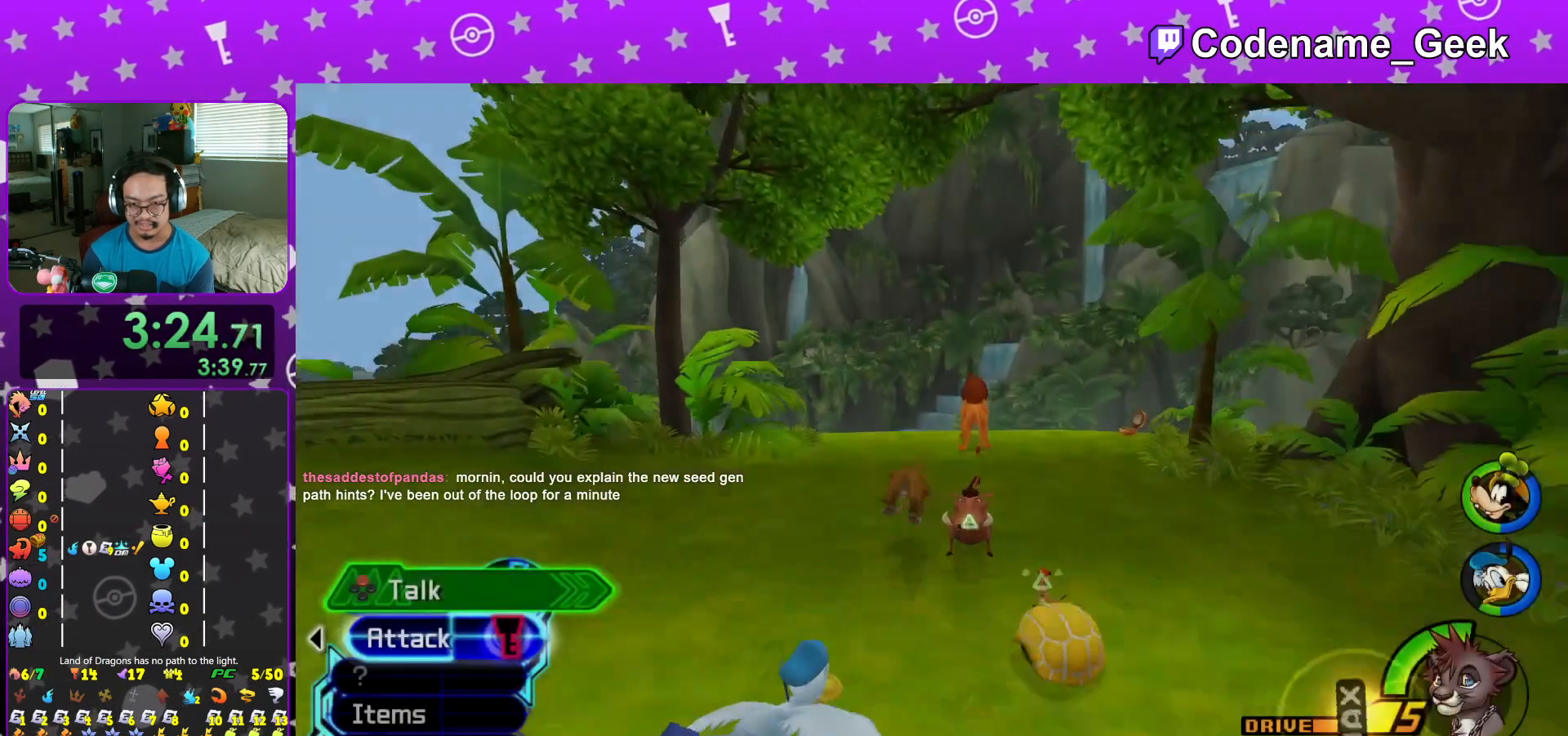
{"buttons": ["X", "Y"], "left_stick": "right", "right_stick": "center", "events": [[151, "left_stick", "up-right"], [251, "left_stick", "right"], [301, "X", "down"], [384, "X", "up"], [484, "X", "down"]]}
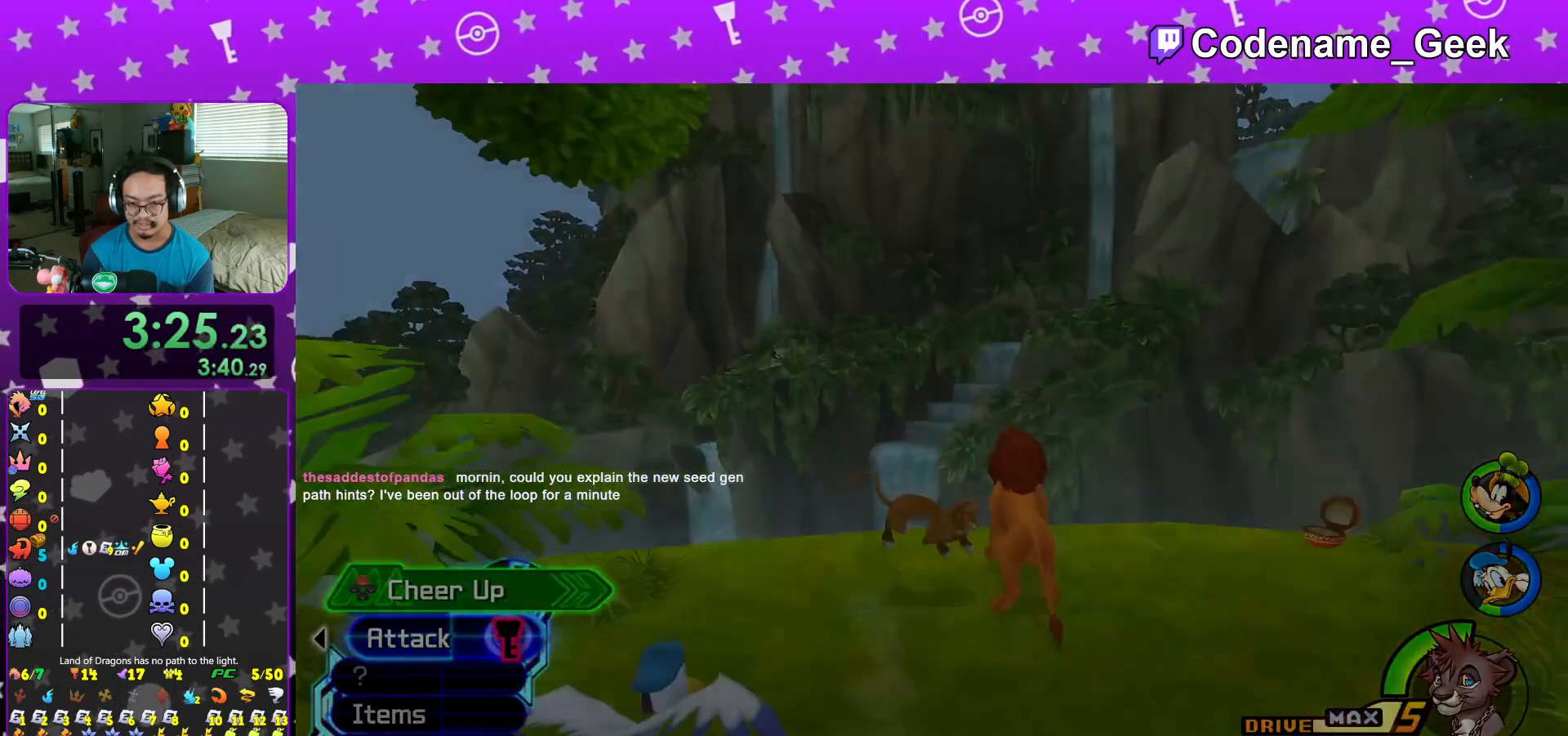
{"buttons": ["B"], "left_stick": "center", "right_stick": "center", "events": [[67, "X", "up"], [133, "X", "down"], [233, "left_stick", "center"], [250, "X", "up"], [267, "Y", "up"], [367, "R2", "down"], [384, "R2", "up"], [484, "B", "down"]]}
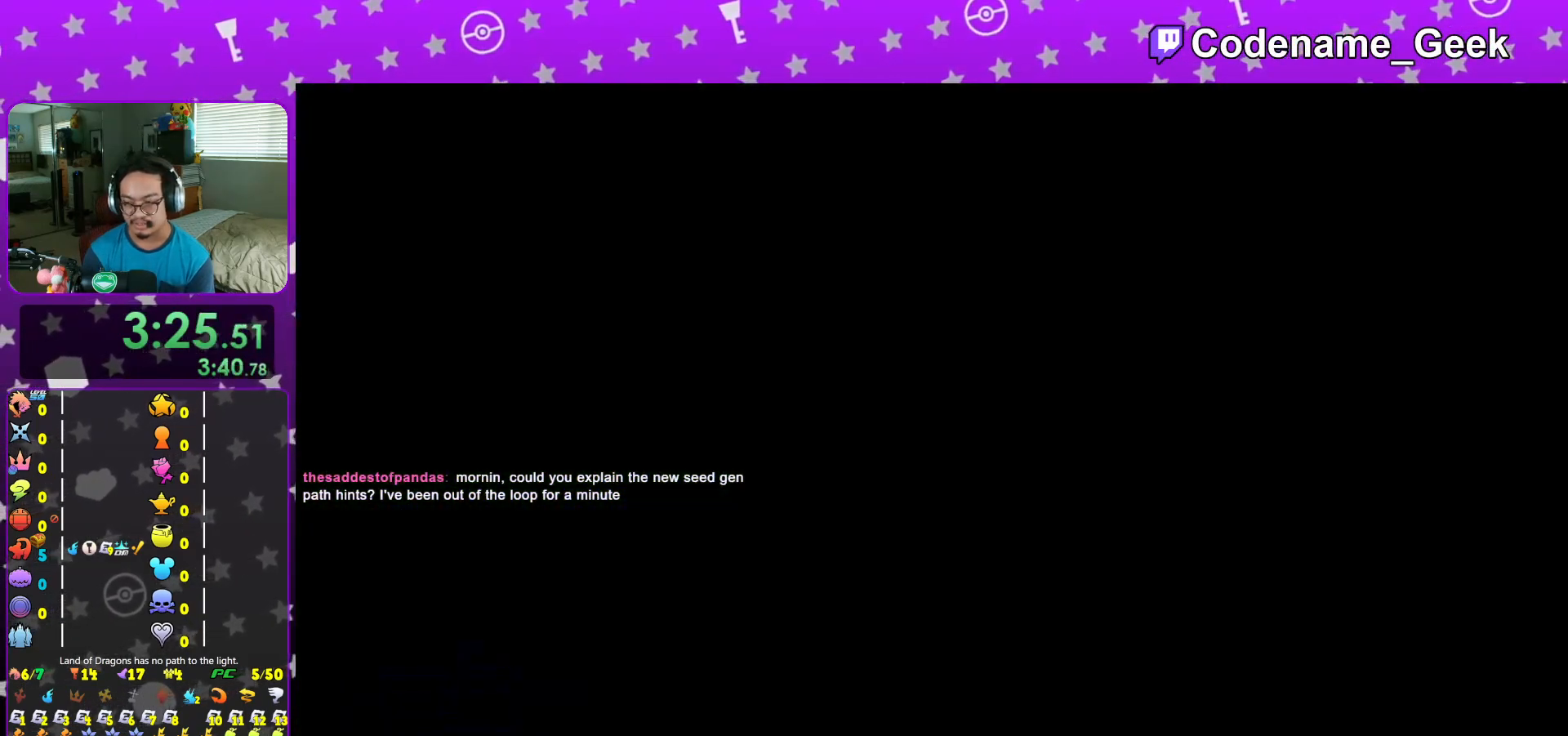
{"buttons": ["B"], "left_stick": "center", "right_stick": "center", "events": [[84, "B", "up"], [167, "B", "down"], [234, "B", "up"], [317, "B", "down"], [417, "B", "up"], [501, "B", "down"]]}
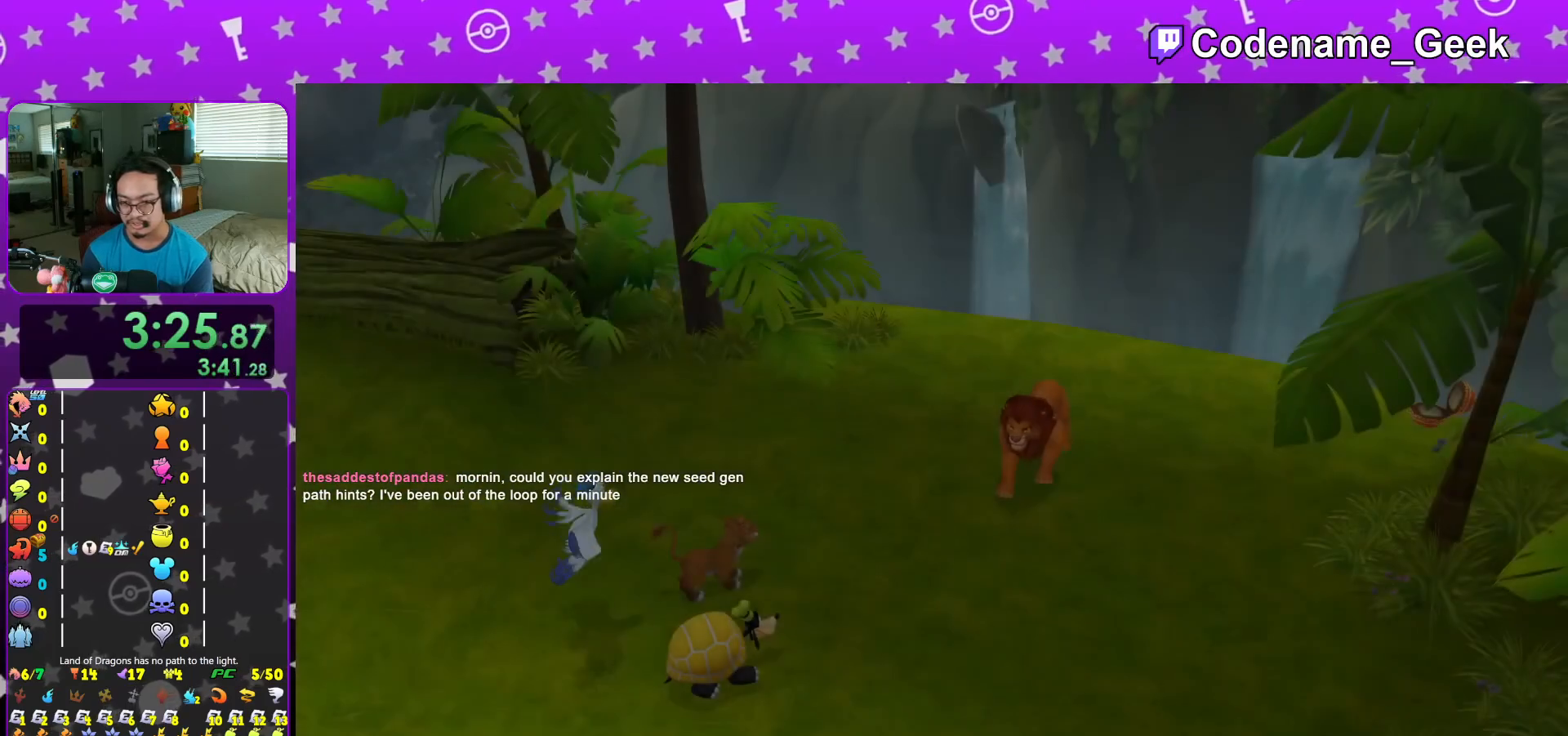
{"buttons": ["START"], "left_stick": "center", "right_stick": "center", "events": [[50, "B", "up"], [150, "B", "down"], [200, "B", "up"], [434, "START", "down"]]}
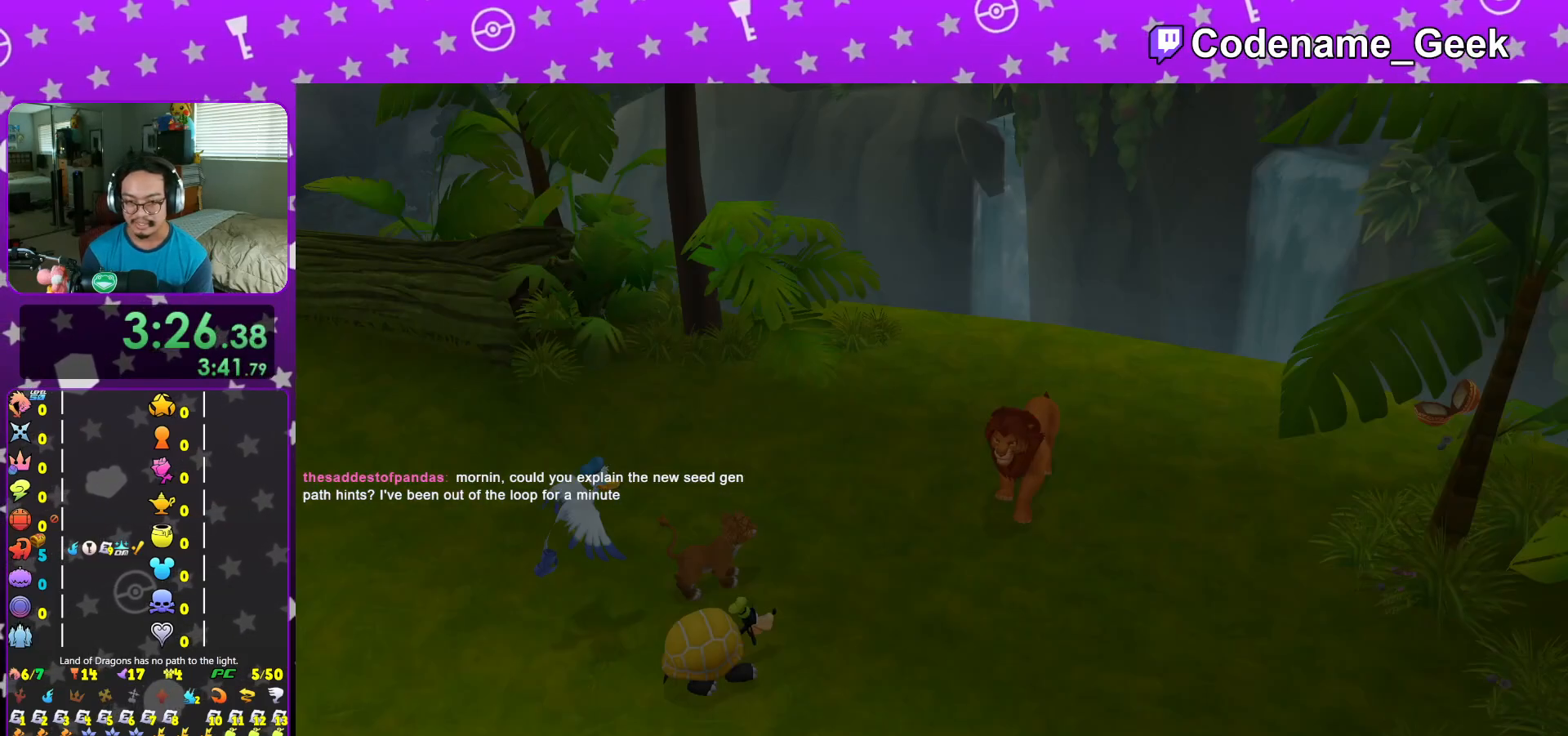
{"buttons": ["A", "B"], "left_stick": "center", "right_stick": "center", "events": [[67, "START", "up"], [84, "DPAD_DOWN", "down"], [167, "A", "down"], [184, "DPAD_DOWN", "up"], [284, "A", "up"], [384, "A", "down"], [434, "B", "down"]]}
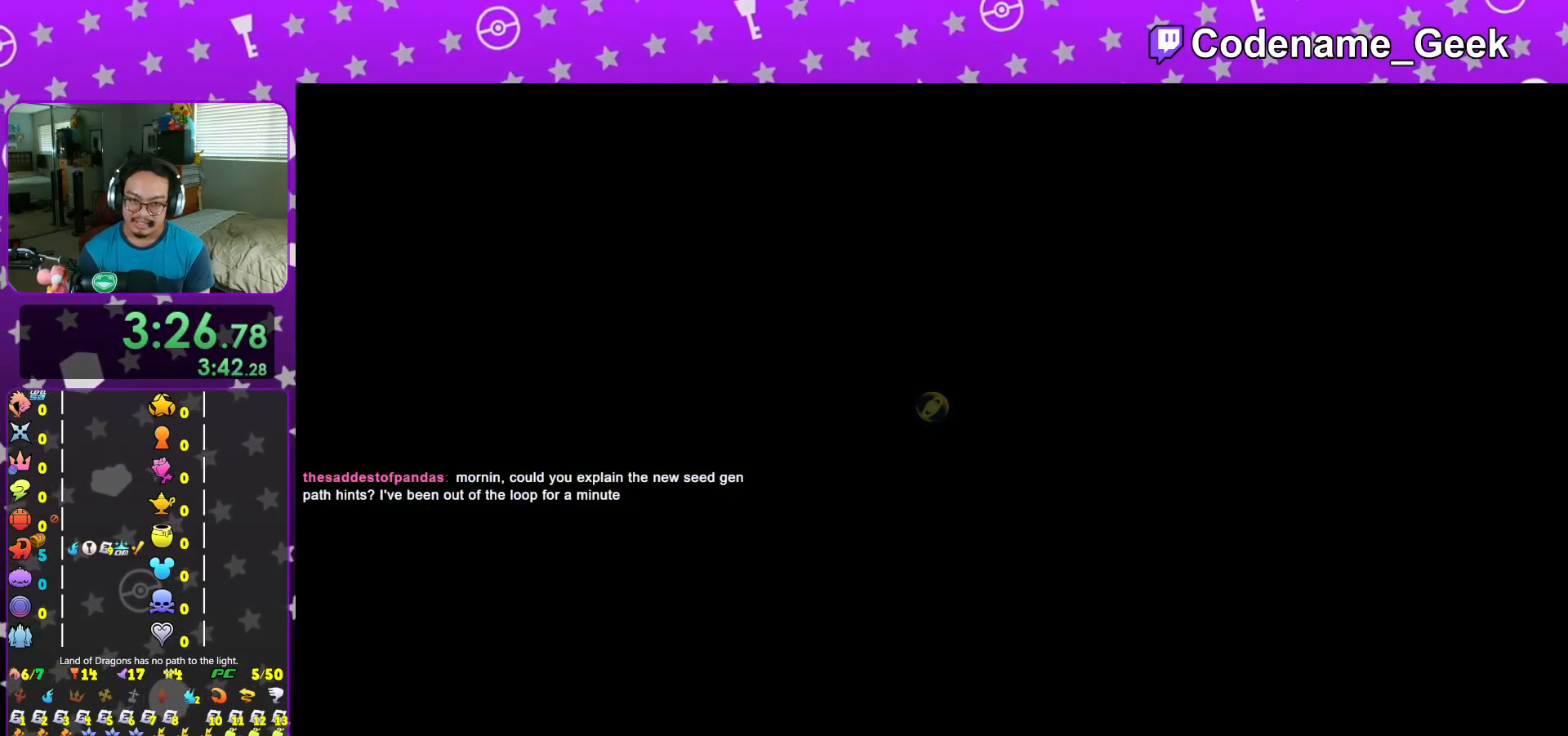
{"buttons": [], "left_stick": "center", "right_stick": "center", "events": [[33, "B", "up"], [67, "B", "down"], [150, "B", "up"], [233, "A", "up"], [300, "A", "down"], [384, "A", "up"], [434, "A", "down"], [500, "A", "up"]]}
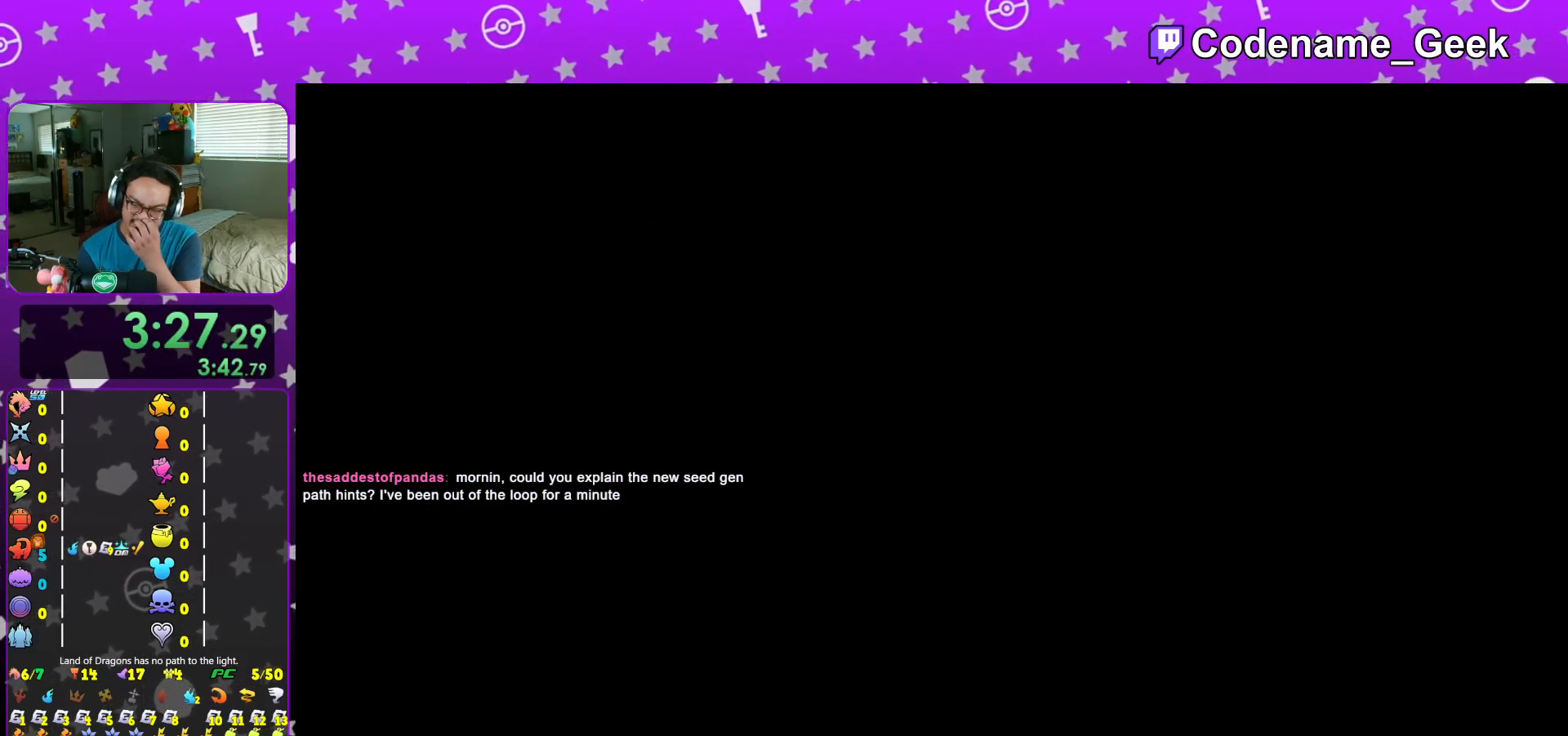
{"buttons": ["B"], "left_stick": "center", "right_stick": "center", "events": [[117, "A", "down"], [167, "A", "up"], [167, "B", "down"], [201, "A", "down"], [217, "B", "up"], [301, "B", "down"], [334, "A", "up"], [351, "A", "down"], [401, "B", "up"], [451, "B", "down"], [484, "A", "up"]]}
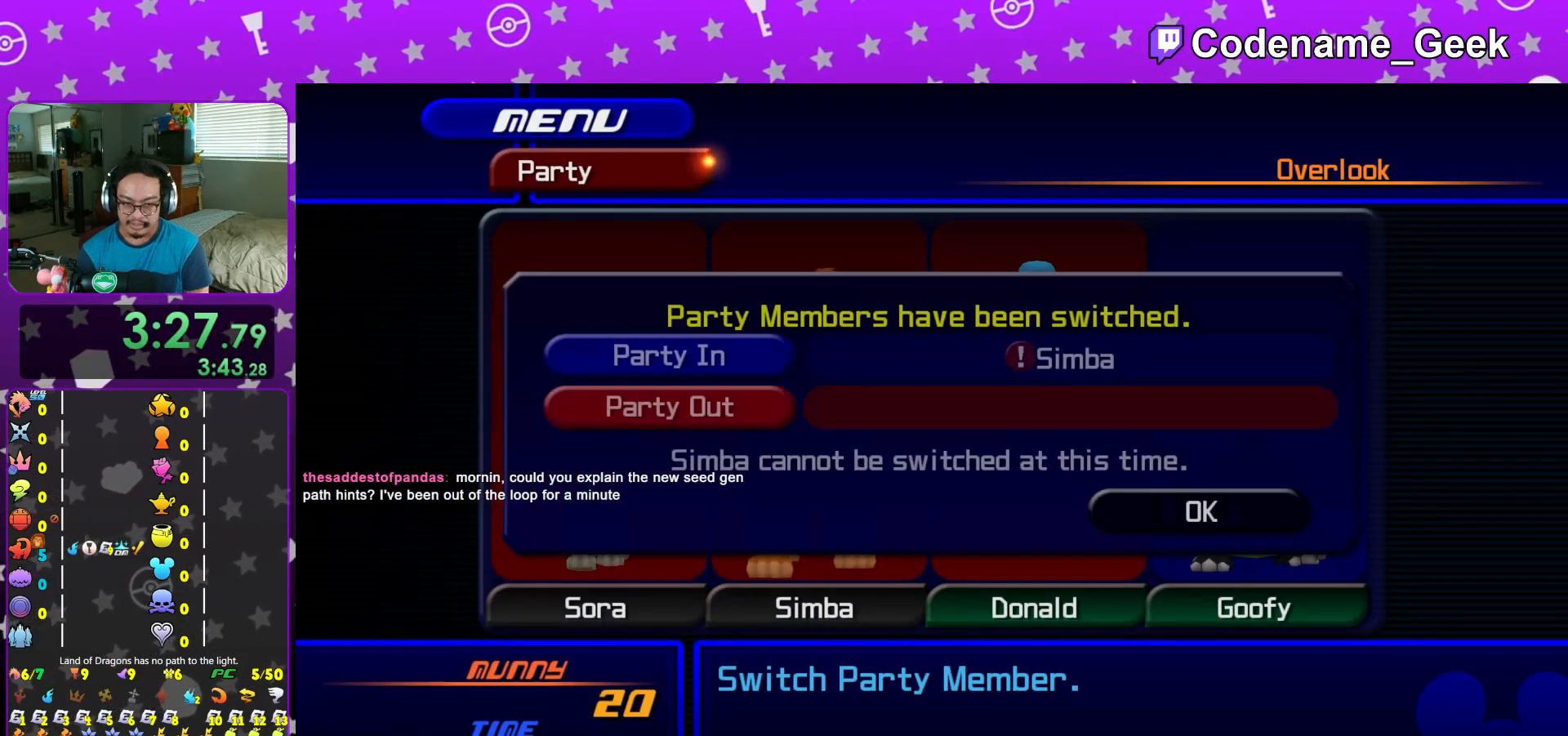
{"buttons": ["B"], "left_stick": "center", "right_stick": "center", "events": [[17, "A", "down"], [33, "B", "up"], [133, "A", "up"], [250, "B", "down"], [334, "B", "up"], [417, "B", "down"]]}
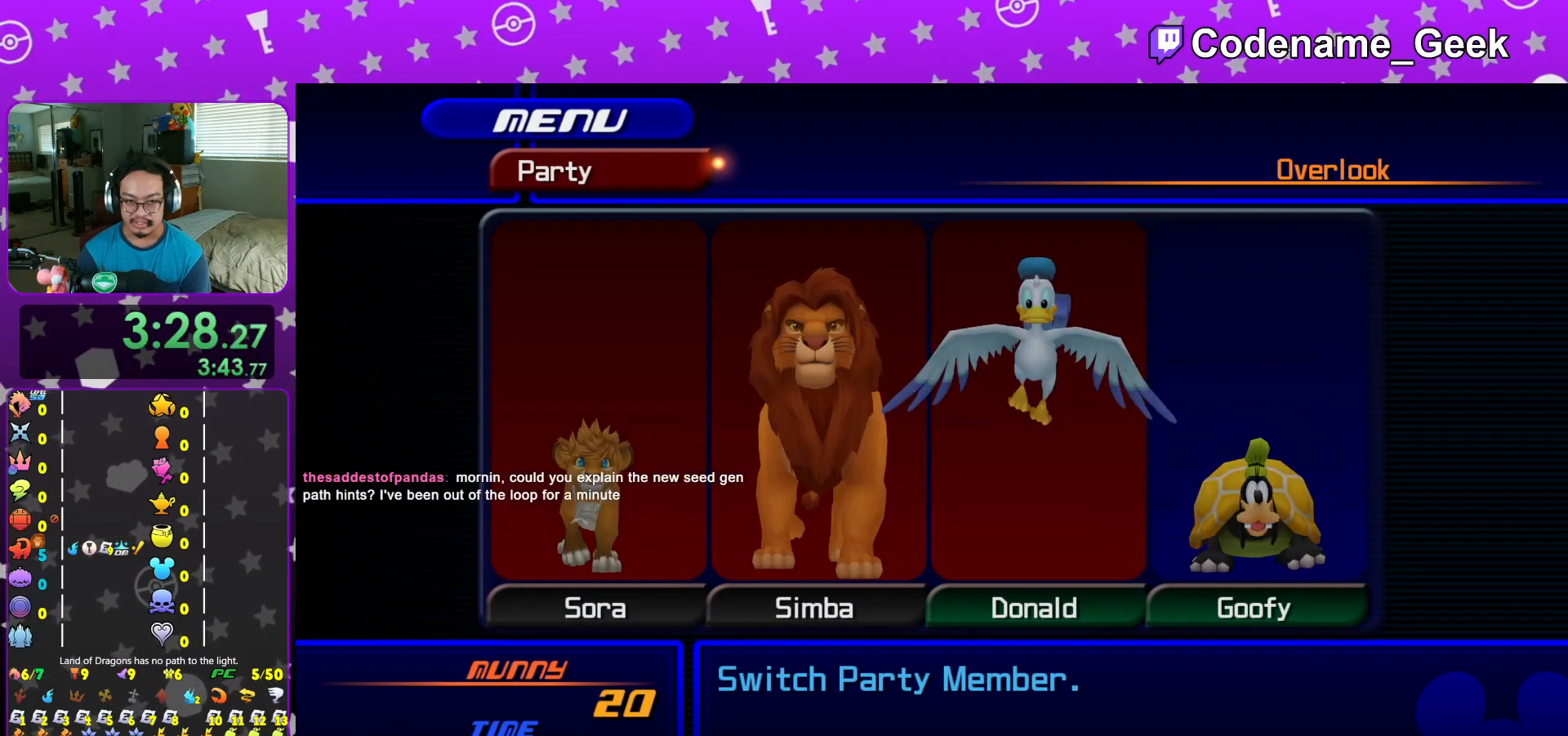
{"buttons": ["A"], "left_stick": "center", "right_stick": "center", "events": [[34, "B", "up"], [167, "B", "down"], [301, "B", "up"], [417, "DPAD_UP", "down"], [468, "A", "down"], [501, "DPAD_UP", "up"]]}
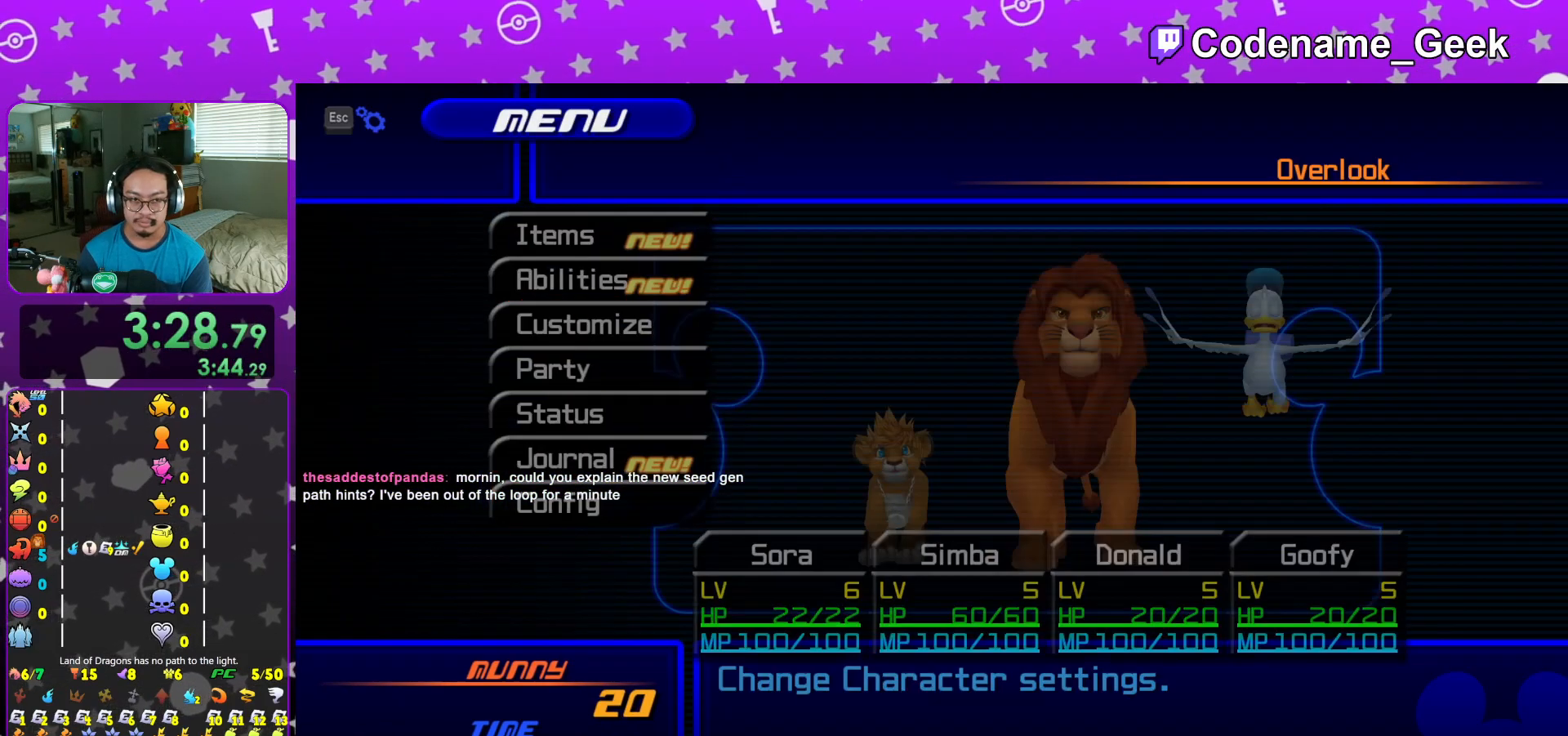
{"buttons": ["R2"], "left_stick": "center", "right_stick": "center", "events": [[67, "A", "up"], [217, "A", "down"], [317, "A", "up"], [434, "R2", "down"]]}
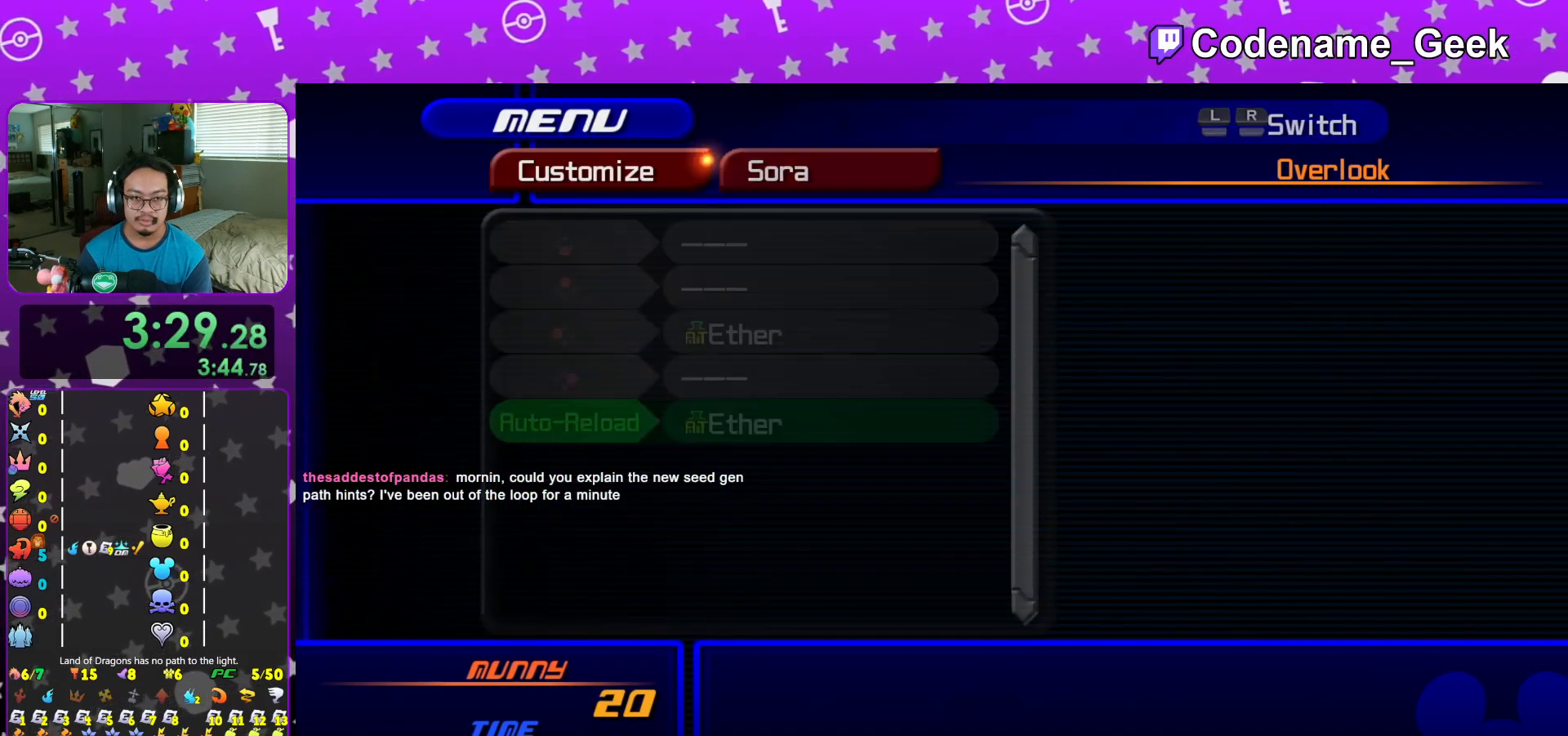
{"buttons": ["X"], "left_stick": "center", "right_stick": "center", "events": [[17, "R2", "up"], [151, "X", "down"], [234, "X", "up"], [317, "X", "down"], [401, "X", "up"], [484, "X", "down"]]}
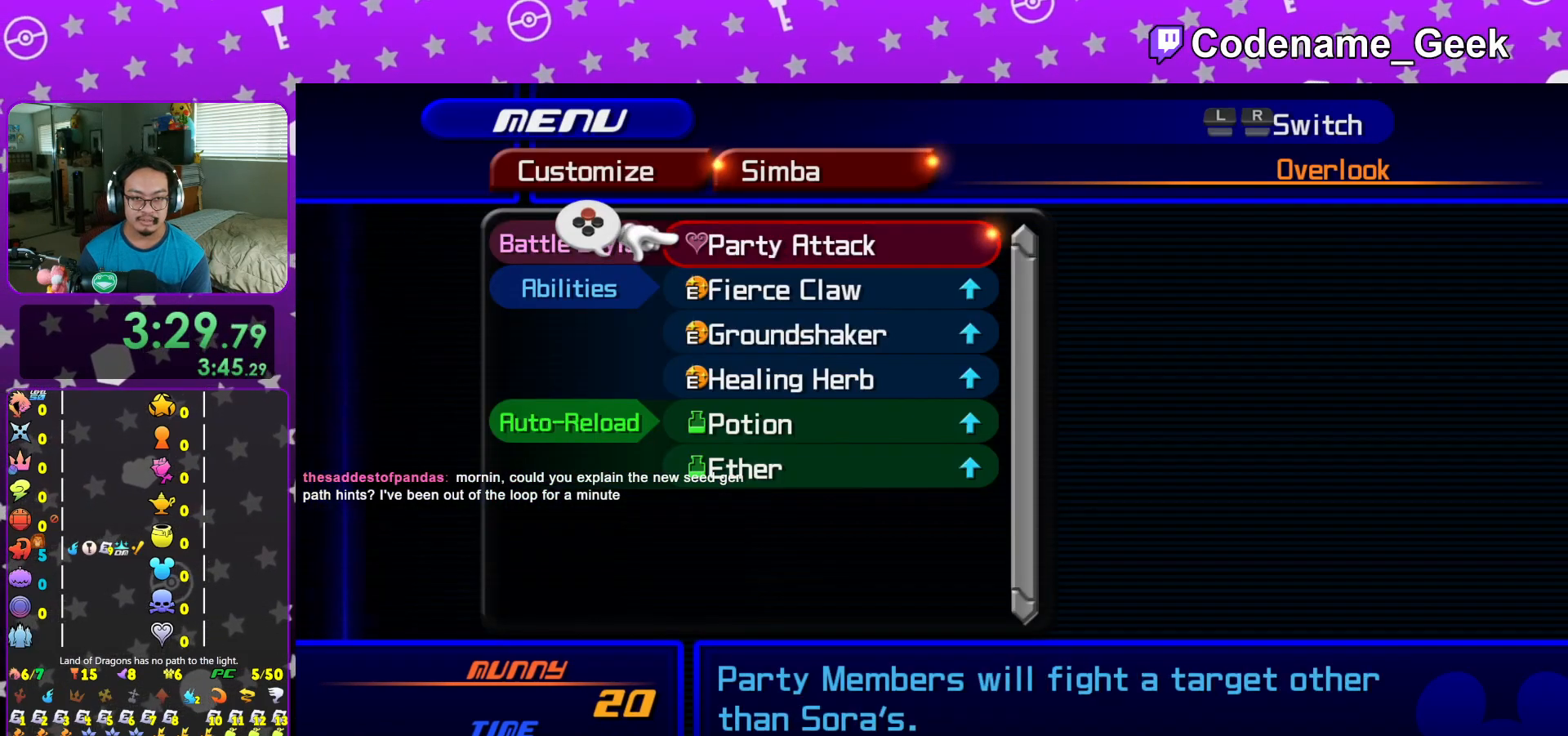
{"buttons": ["B"], "left_stick": "center", "right_stick": "center", "events": [[50, "X", "up"], [434, "B", "down"]]}
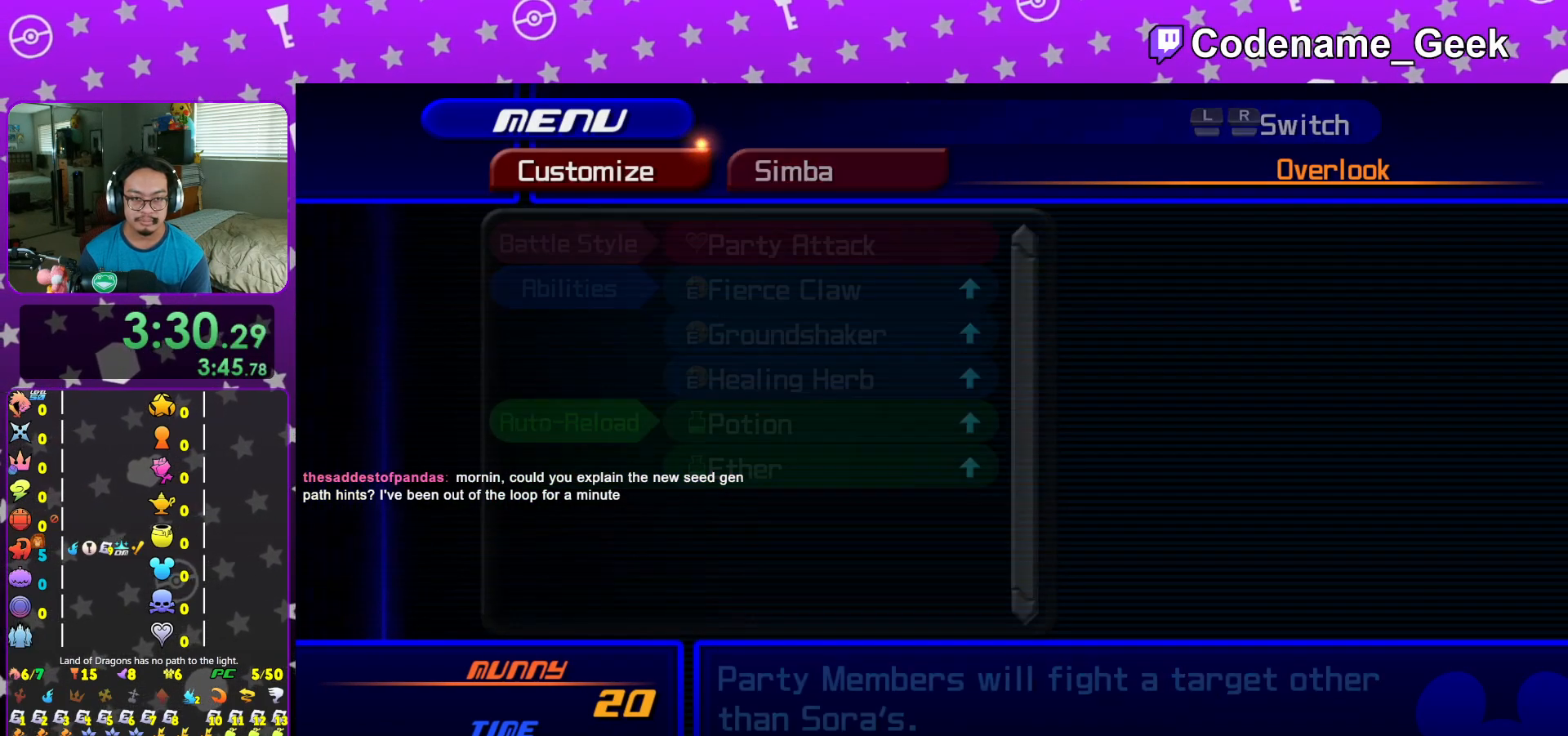
{"buttons": ["A"], "left_stick": "center", "right_stick": "center", "events": [[34, "B", "up"], [401, "A", "down"]]}
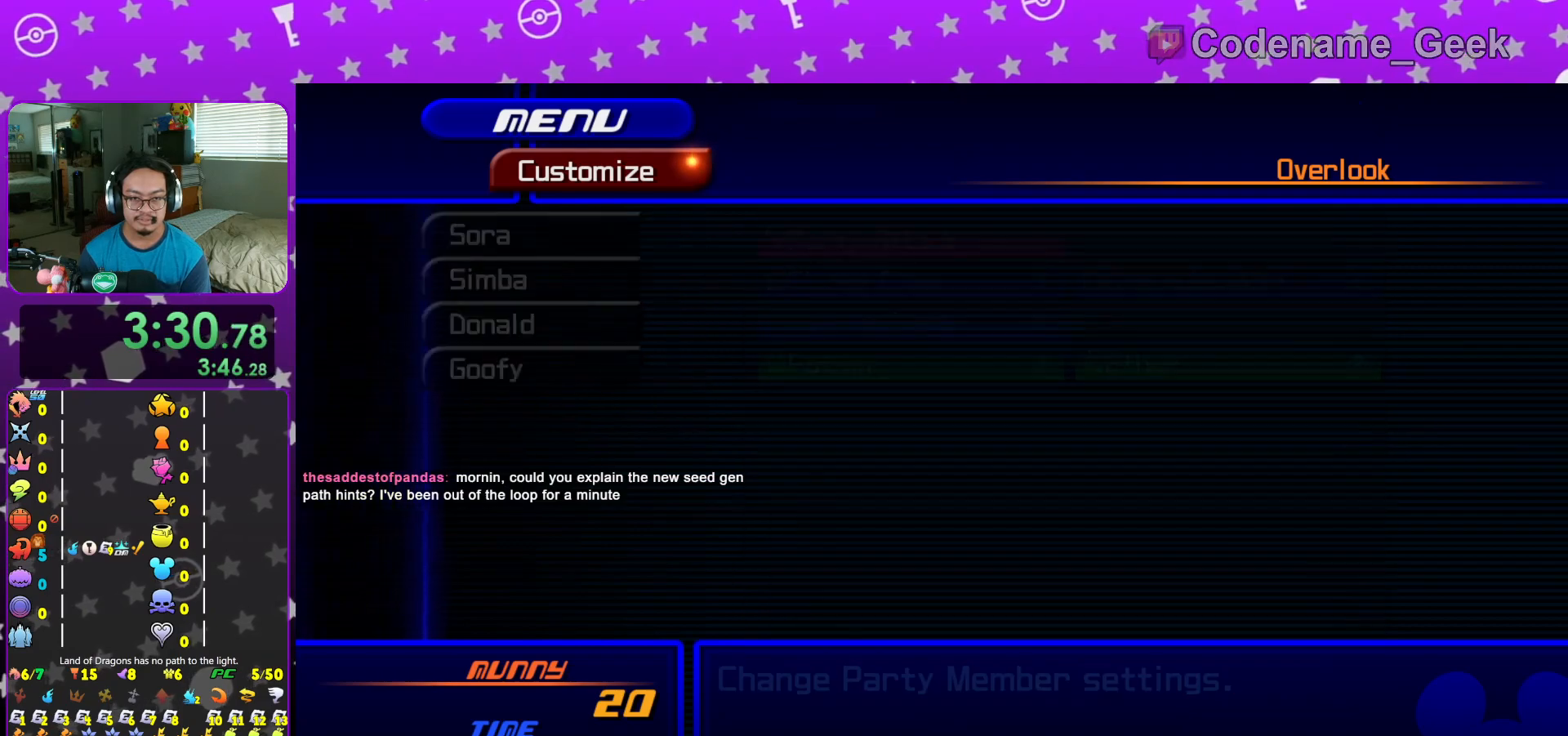
{"buttons": [], "left_stick": "center", "right_stick": "center", "events": [[17, "A", "up"], [250, "X", "down"], [367, "X", "up"]]}
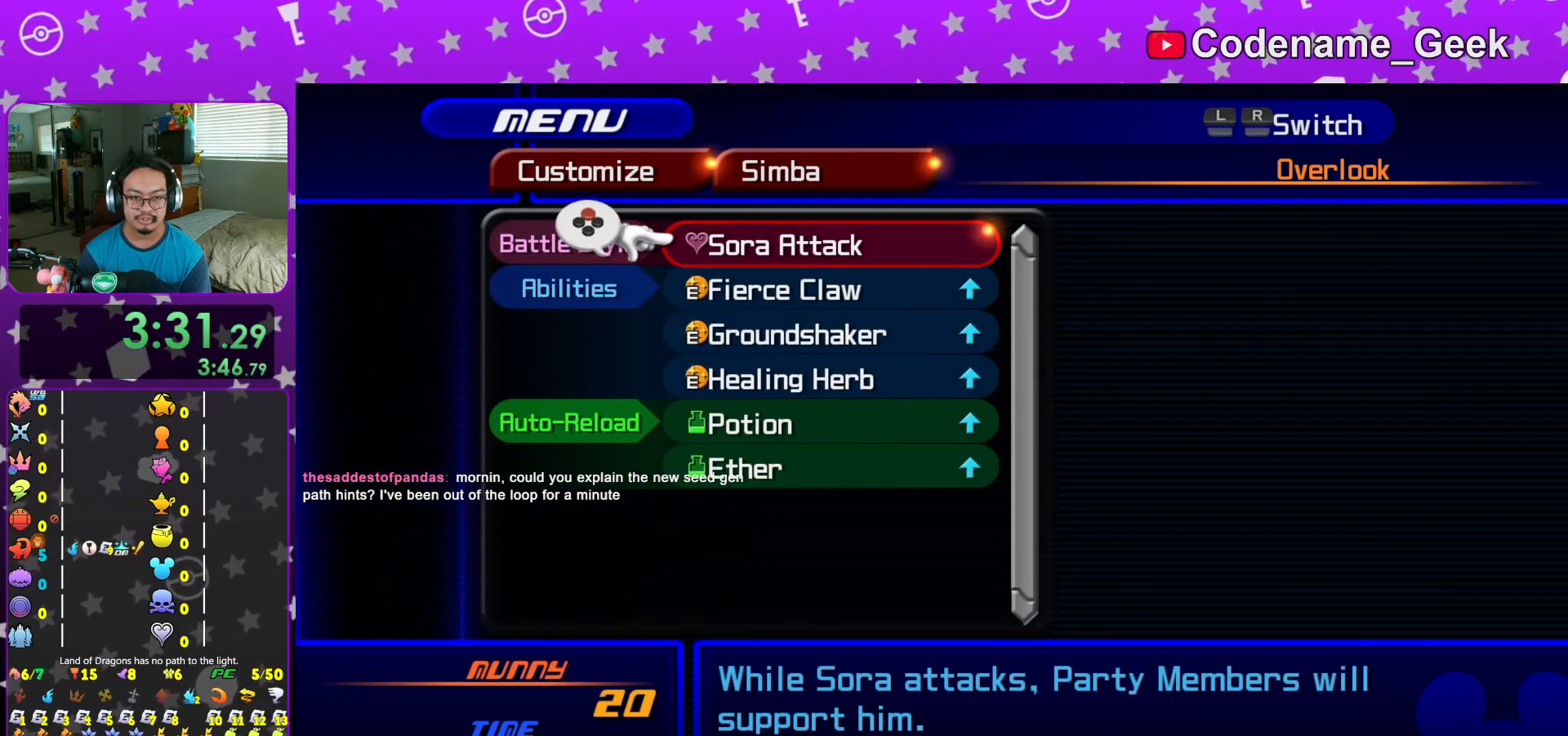
{"buttons": ["R2"], "left_stick": "center", "right_stick": "center", "events": [[17, "R2", "down"], [151, "R2", "up"], [251, "X", "down"], [401, "X", "up"], [484, "R2", "down"]]}
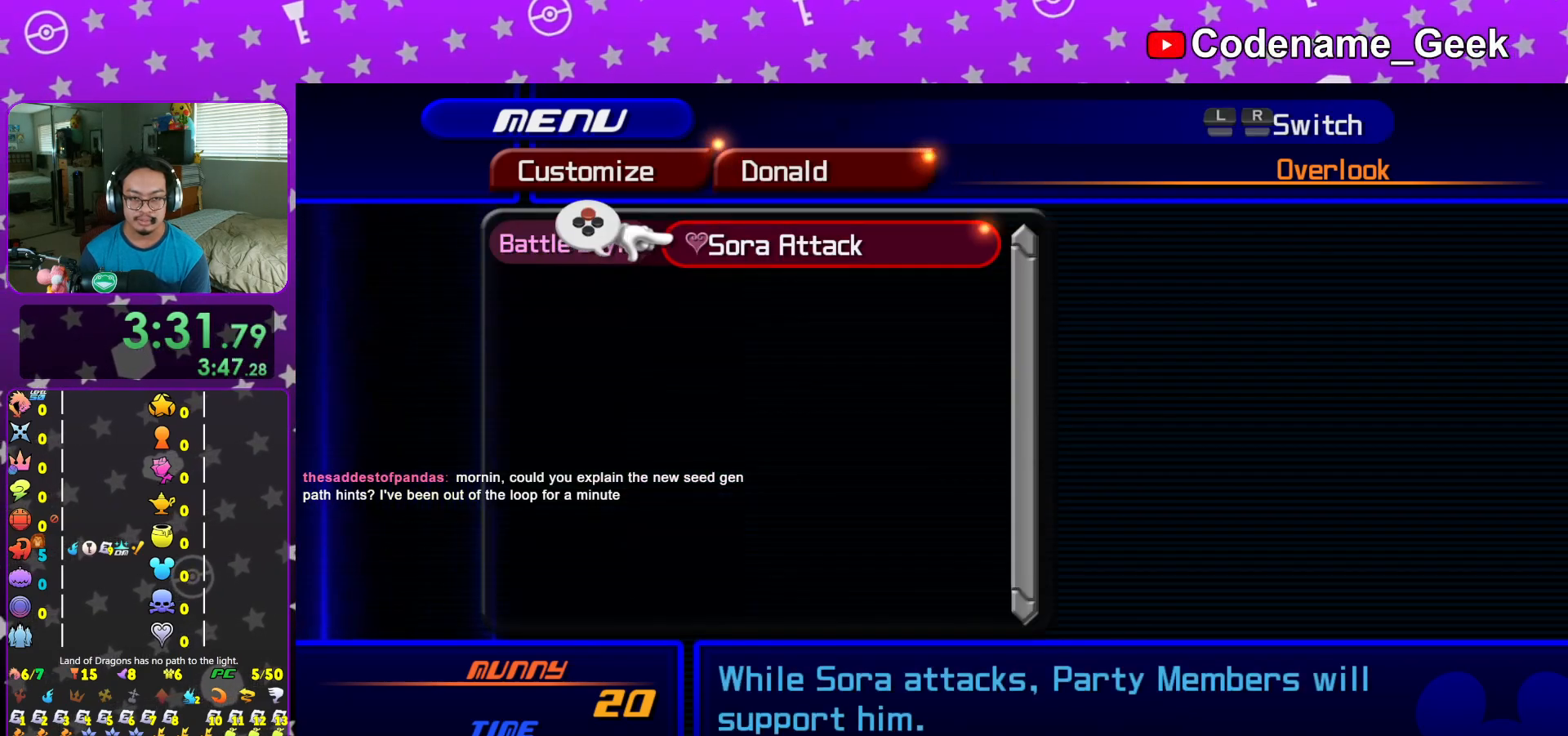
{"buttons": ["B"], "left_stick": "center", "right_stick": "center", "events": [[100, "R2", "up"], [217, "X", "down"], [367, "X", "up"], [467, "B", "down"]]}
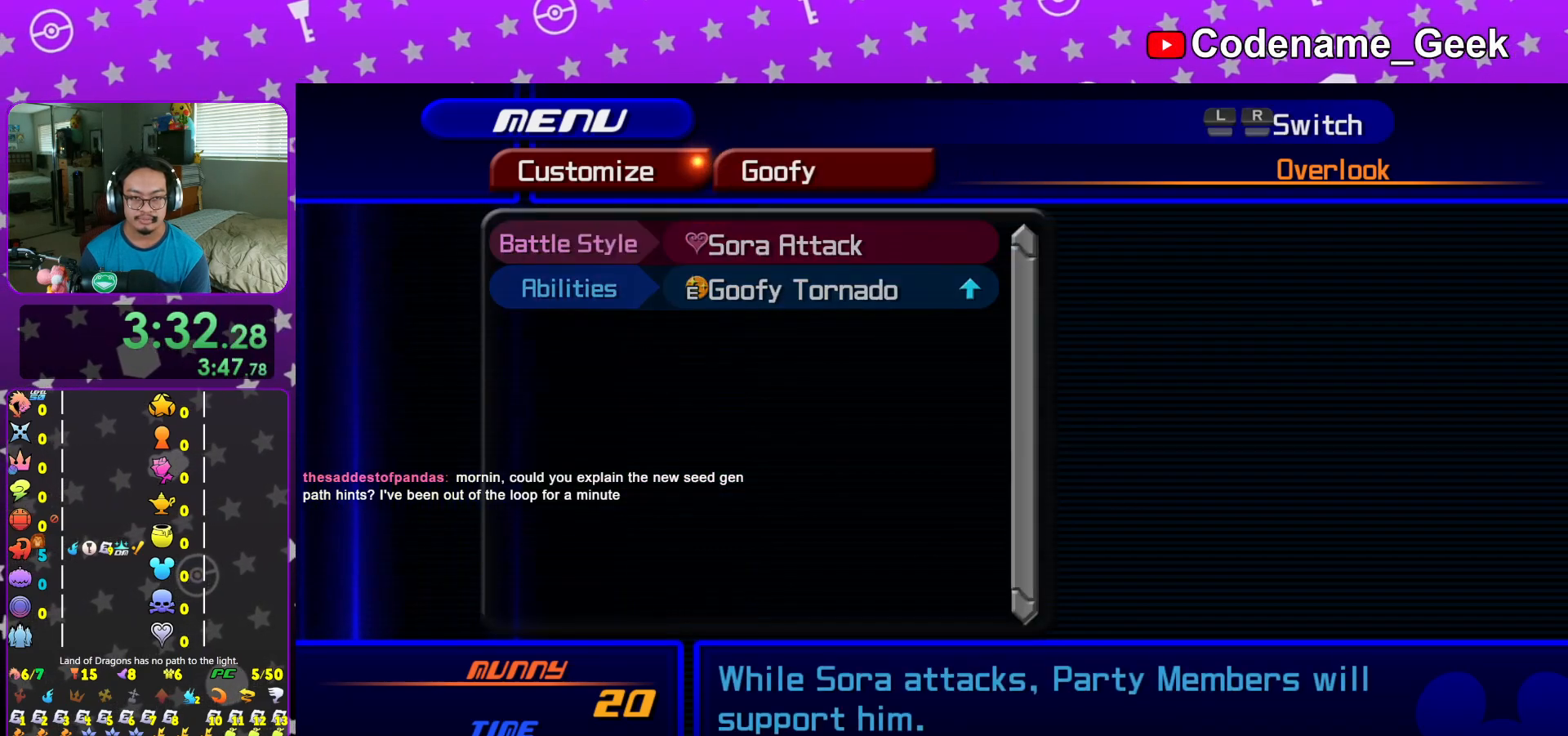
{"buttons": ["DPAD_UP"], "left_stick": "center", "right_stick": "center", "events": [[84, "B", "up"], [234, "B", "down"], [334, "B", "up"], [501, "DPAD_UP", "down"]]}
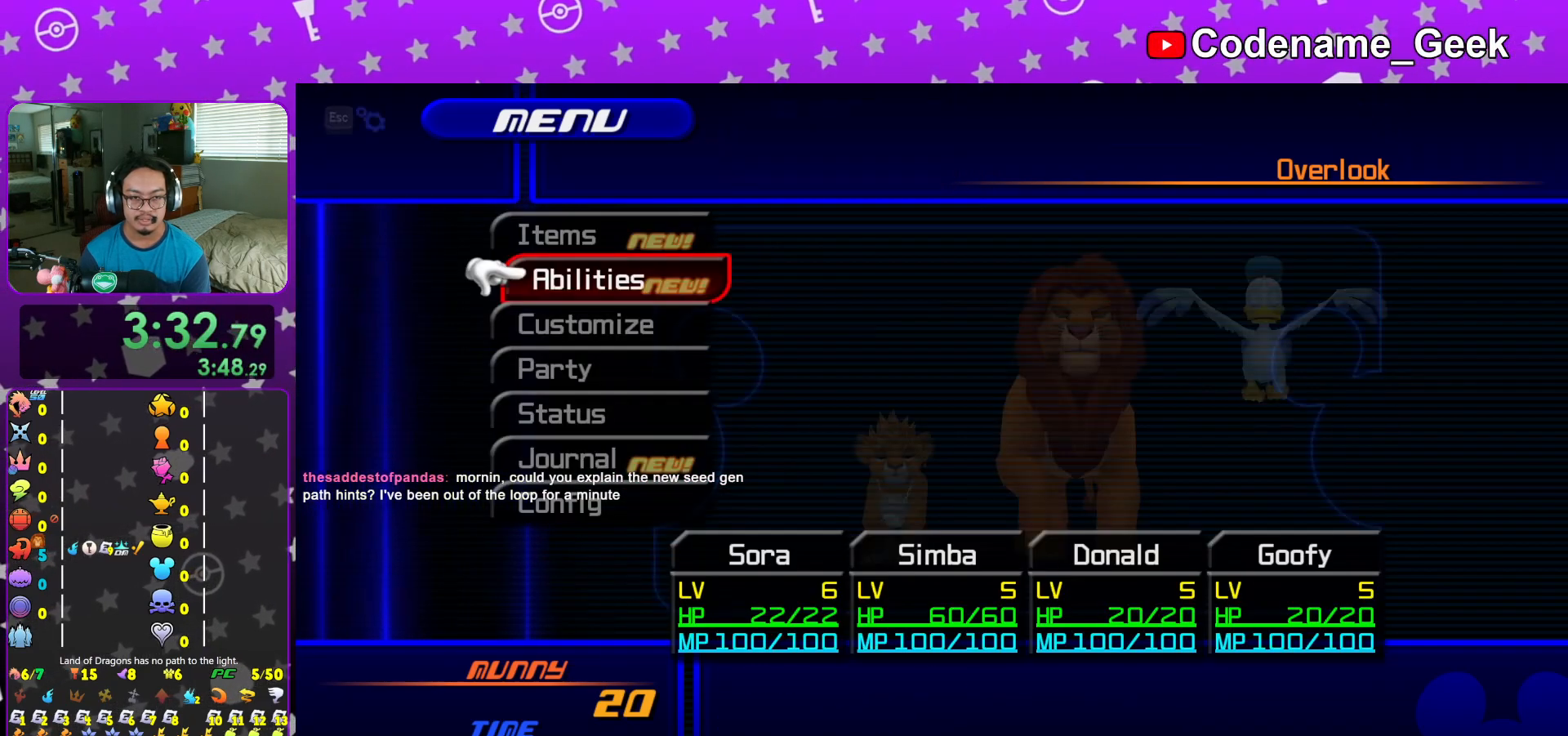
{"buttons": ["A"], "left_stick": "center", "right_stick": "center", "events": [[33, "DPAD_UP", "up"], [117, "DPAD_UP", "down"], [217, "A", "down"], [233, "DPAD_UP", "up"], [350, "A", "up"], [467, "A", "down"]]}
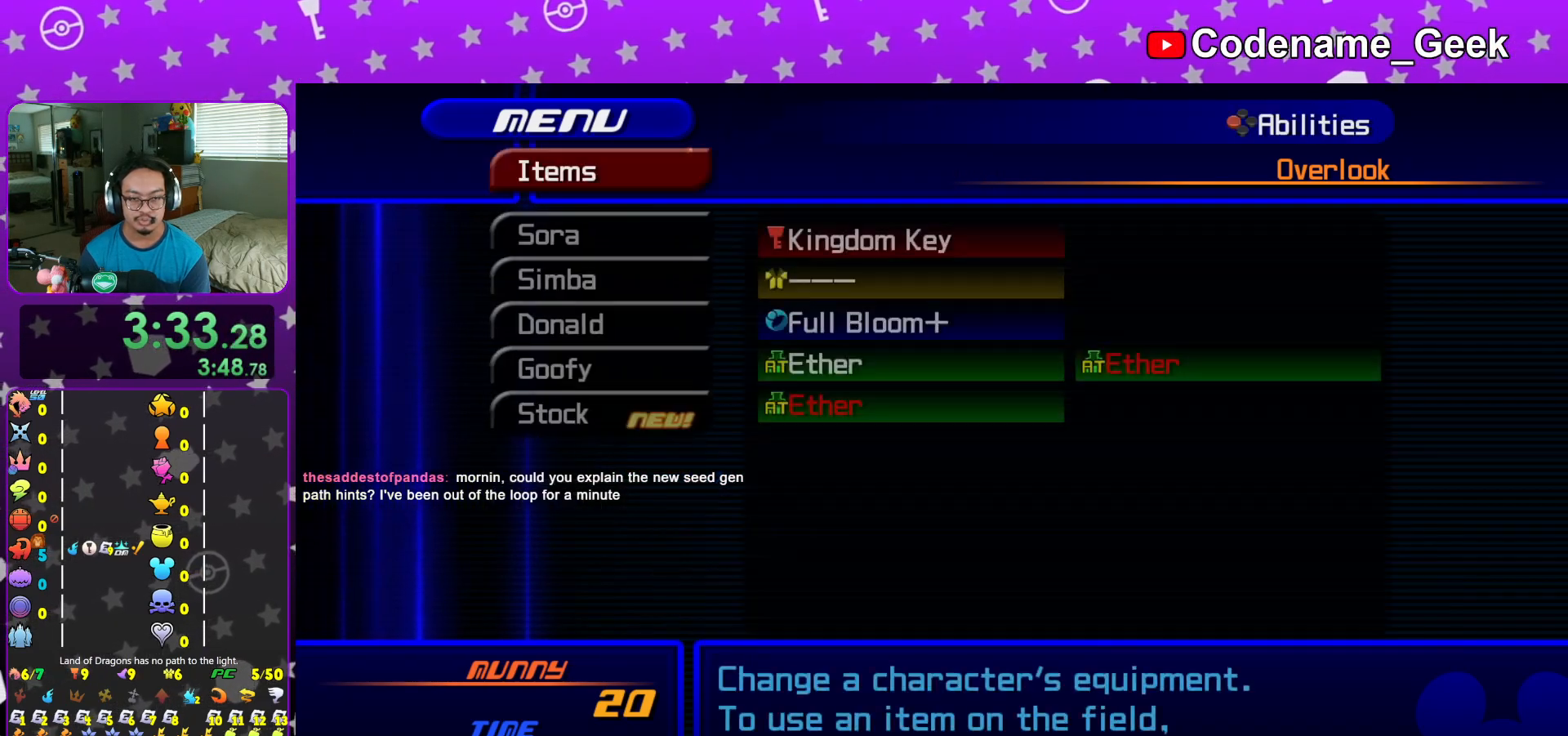
{"buttons": ["DPAD_DOWN"], "left_stick": "center", "right_stick": "center", "events": [[67, "A", "up"], [217, "R2", "down"], [317, "R2", "up"], [468, "DPAD_DOWN", "down"]]}
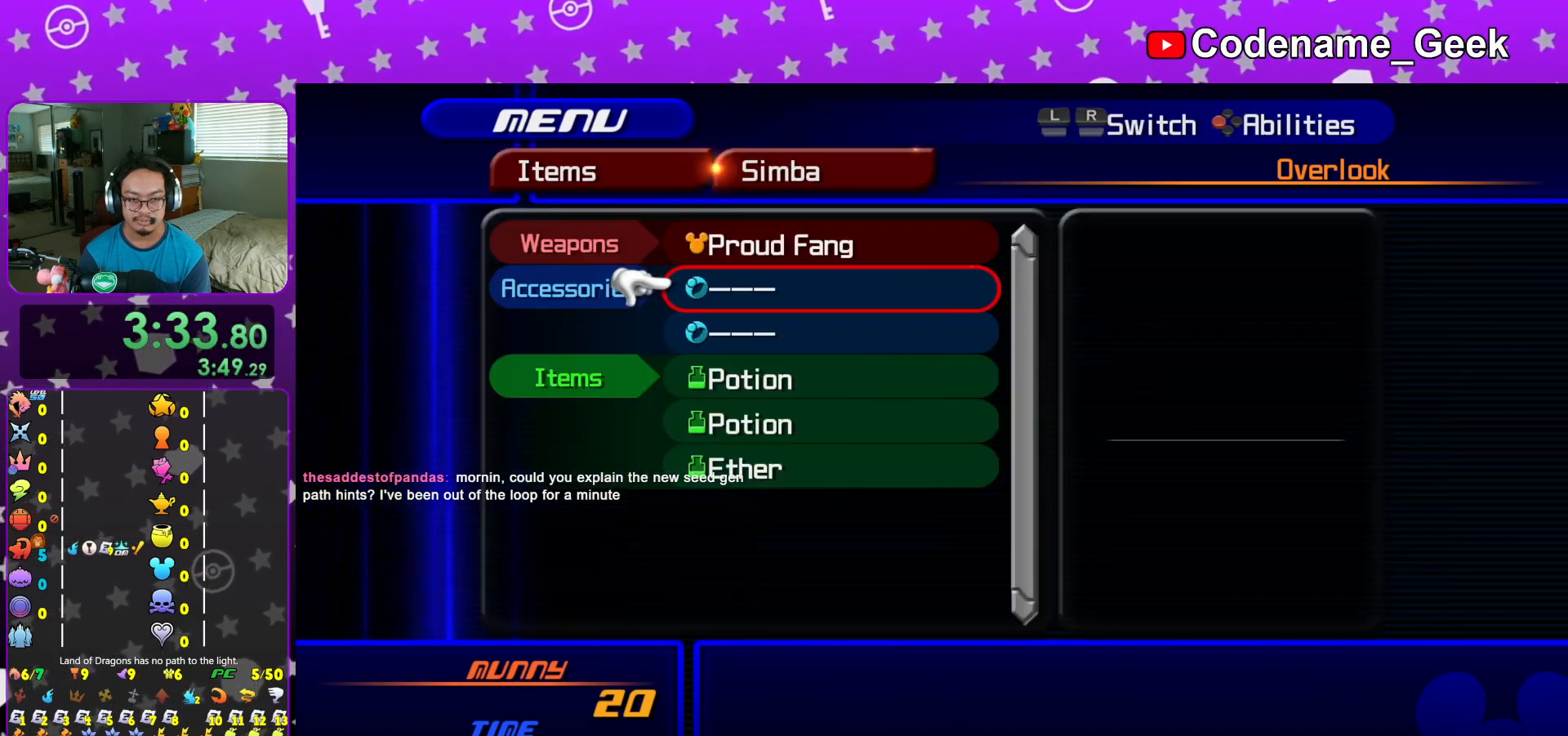
{"buttons": [], "left_stick": "center", "right_stick": "center", "events": [[33, "DPAD_DOWN", "up"], [117, "DPAD_DOWN", "down"], [183, "DPAD_DOWN", "up"], [250, "DPAD_DOWN", "down"], [284, "DPAD_RIGHT", "down"], [350, "A", "down"], [350, "DPAD_RIGHT", "up"], [400, "DPAD_DOWN", "up"], [450, "A", "up"]]}
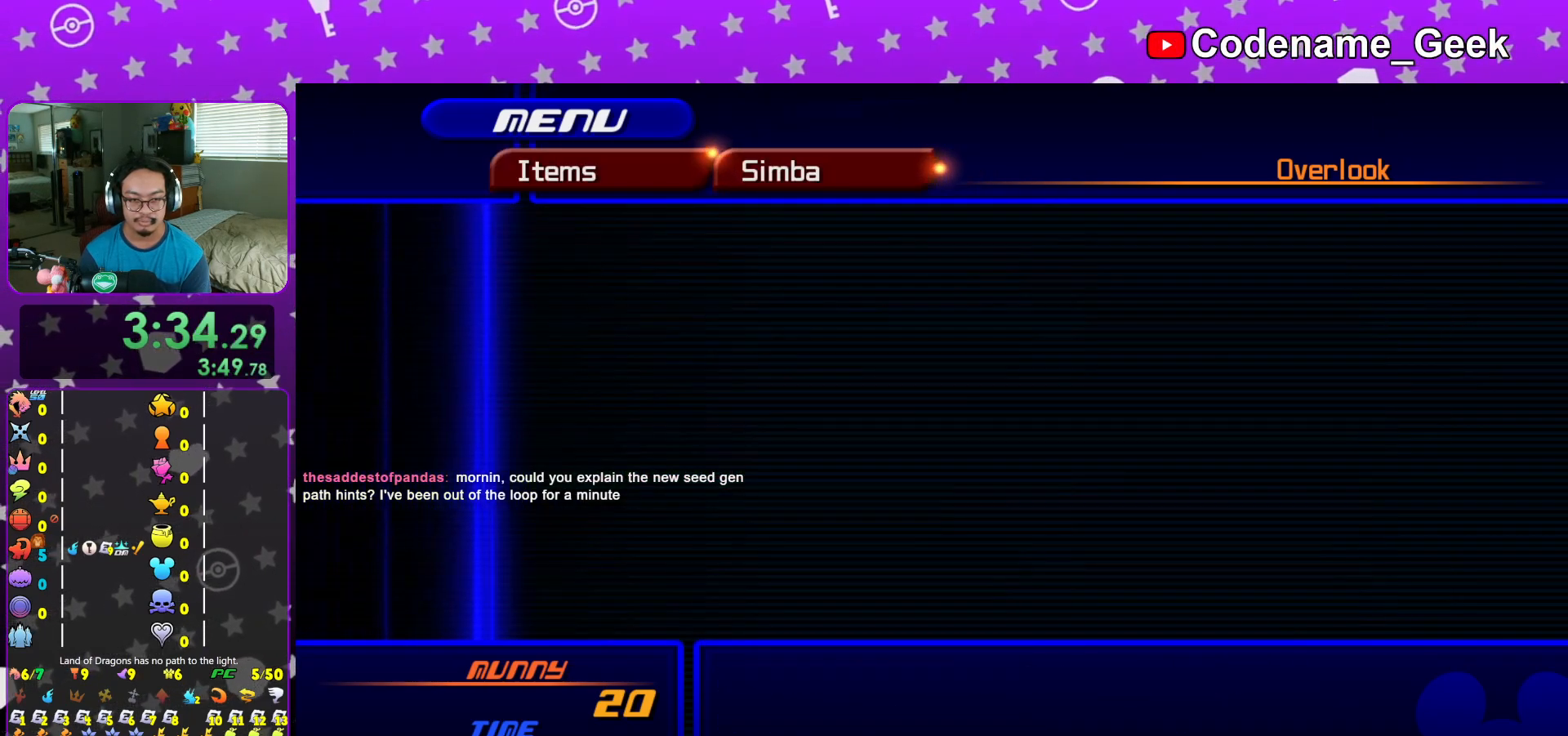
{"buttons": ["A"], "left_stick": "center", "right_stick": "center", "events": [[67, "L1", "down"], [117, "A", "down"], [184, "L1", "up"], [234, "A", "up"], [351, "DPAD_DOWN", "down"], [401, "A", "down"], [501, "DPAD_DOWN", "up"]]}
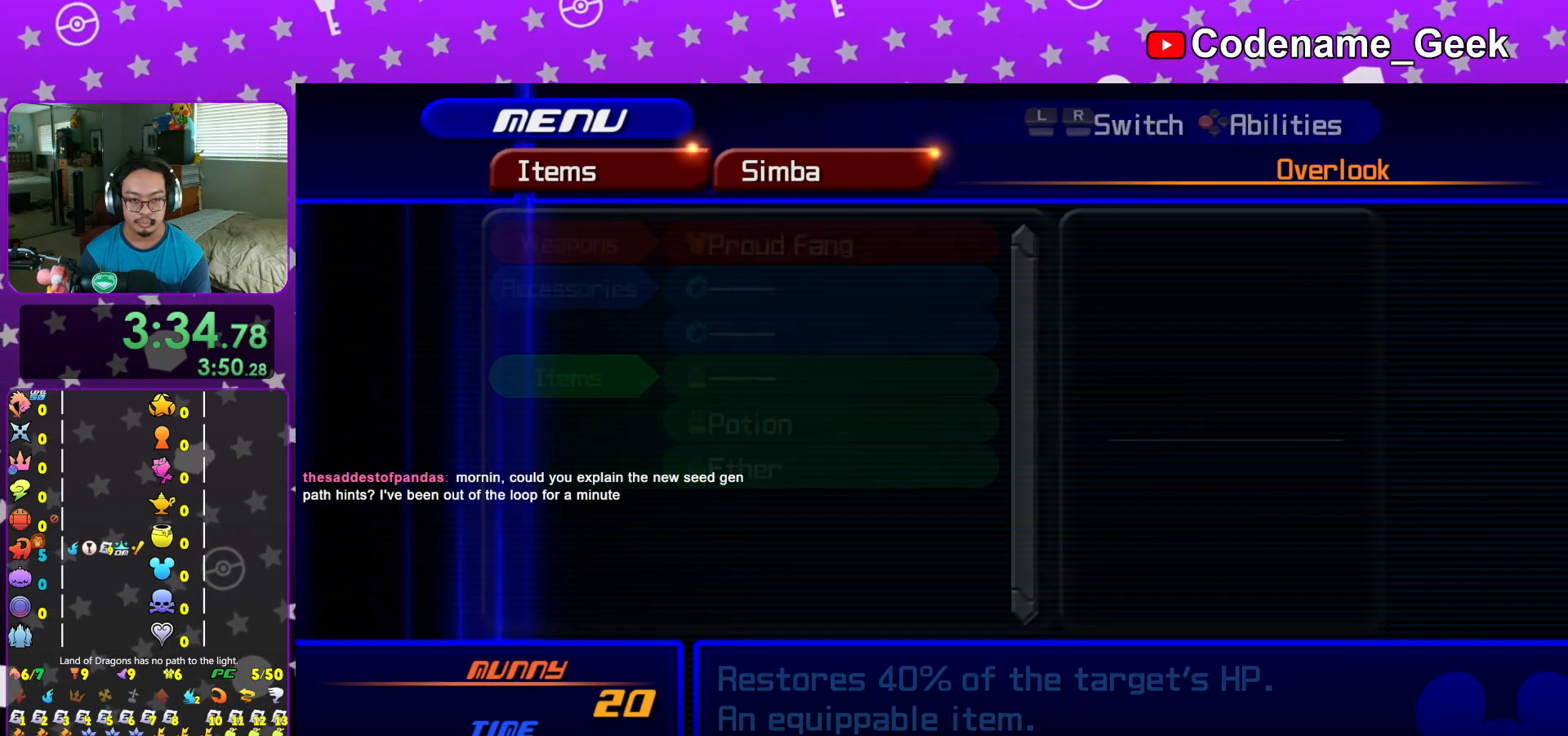
{"buttons": ["A", "DPAD_DOWN", "DPAD_RIGHT"], "left_stick": "center", "right_stick": "center", "events": [[17, "A", "up"], [117, "L1", "down"], [217, "A", "down"], [267, "L1", "up"], [300, "A", "up"], [417, "DPAD_DOWN", "down"], [434, "DPAD_RIGHT", "down"], [500, "A", "down"]]}
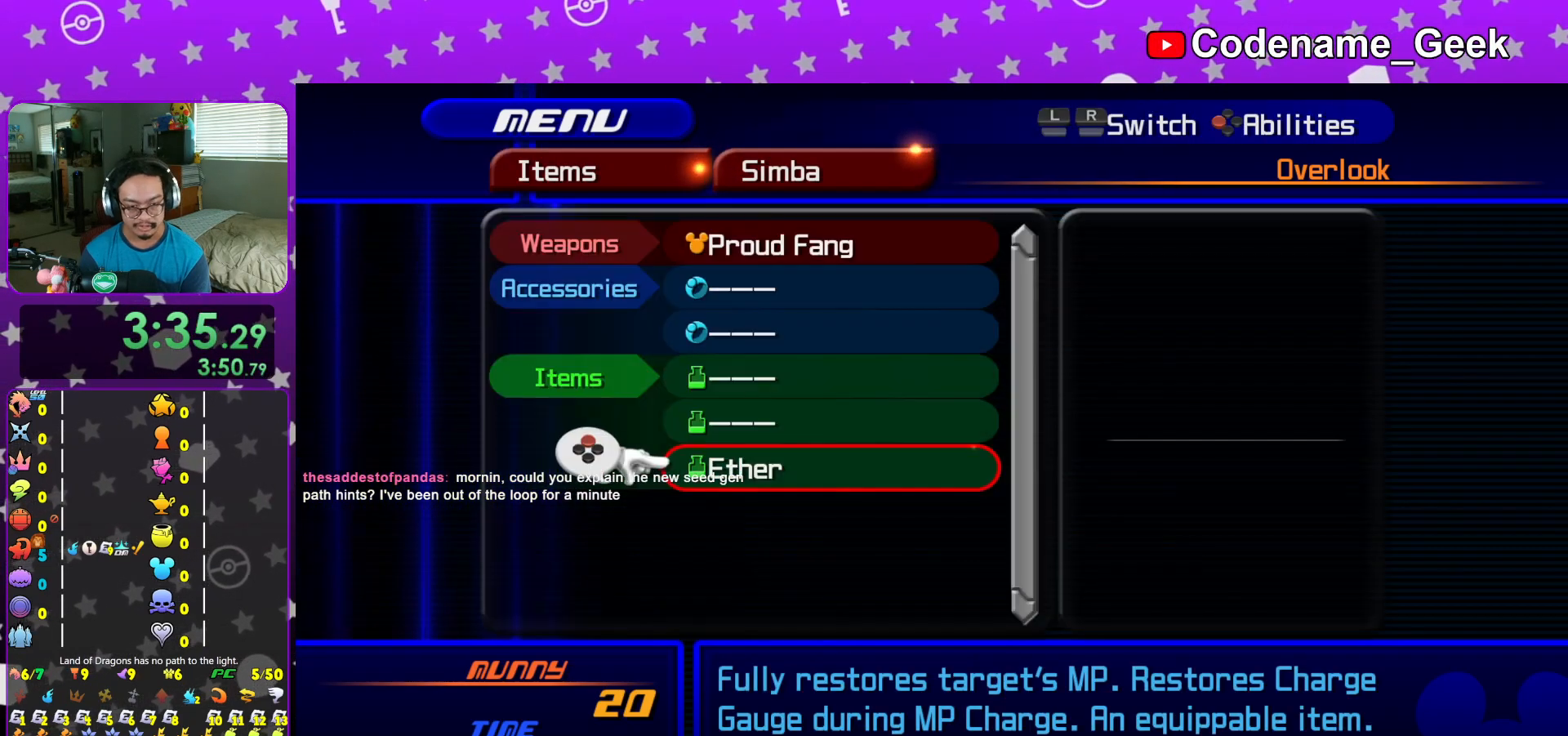
{"buttons": [], "left_stick": "center", "right_stick": "center", "events": [[50, "DPAD_RIGHT", "up"], [67, "DPAD_DOWN", "up"], [117, "A", "up"], [267, "L2", "down"], [351, "L2", "up"]]}
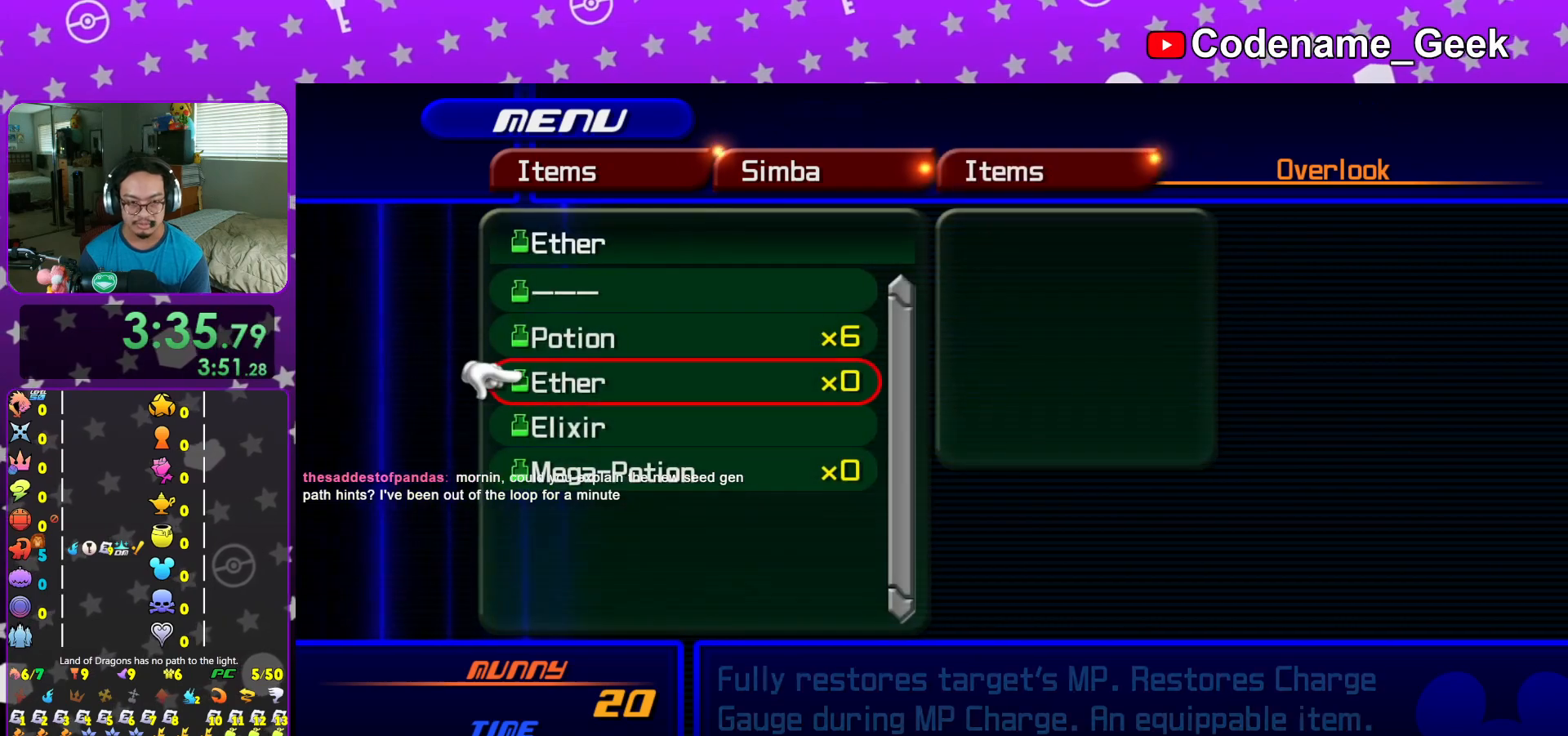
{"buttons": [], "left_stick": "center", "right_stick": "center", "events": [[167, "L2", "down"], [250, "L2", "up"]]}
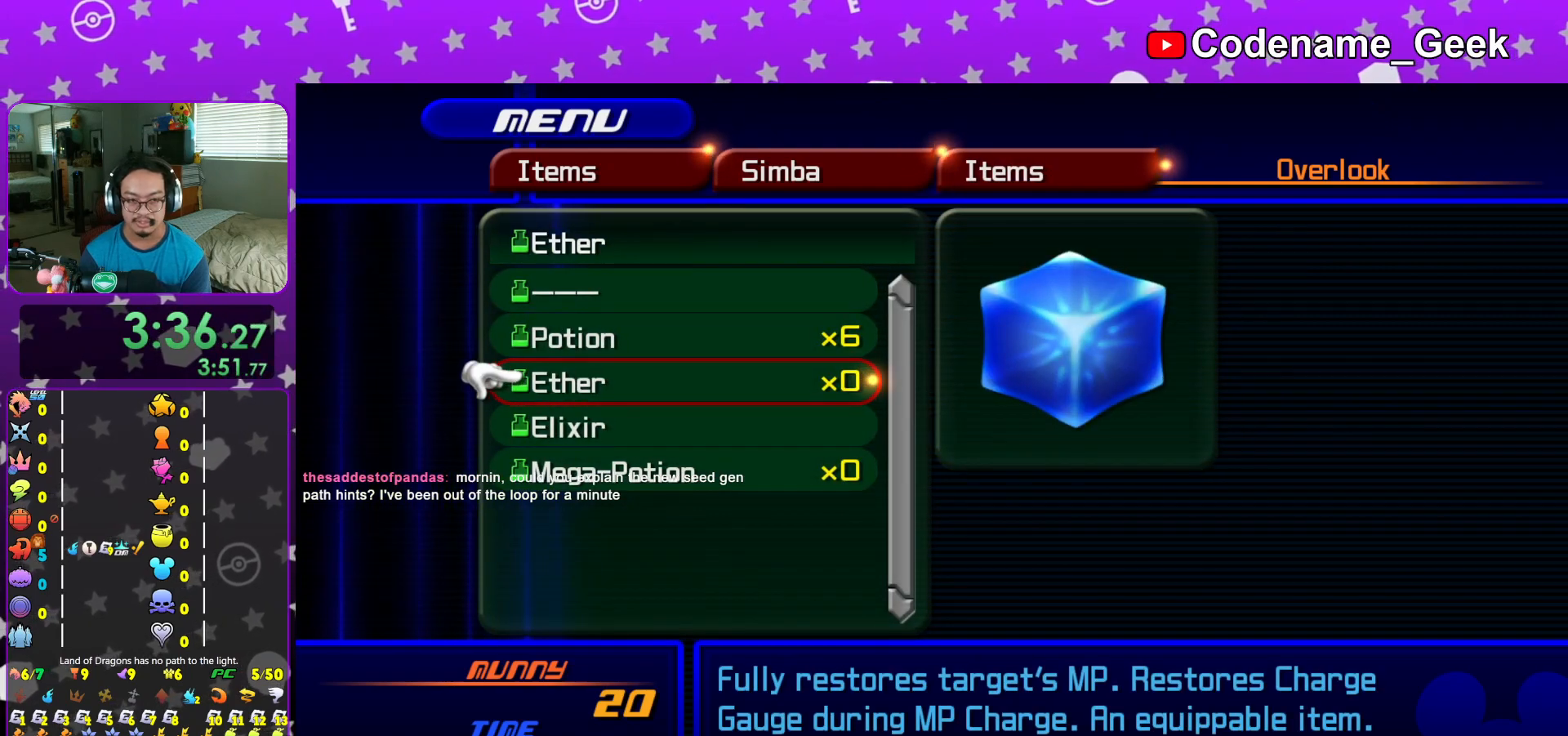
{"buttons": [], "left_stick": "center", "right_stick": "center", "events": [[117, "B", "down"], [217, "B", "up"], [367, "L2", "down"], [484, "L2", "up"]]}
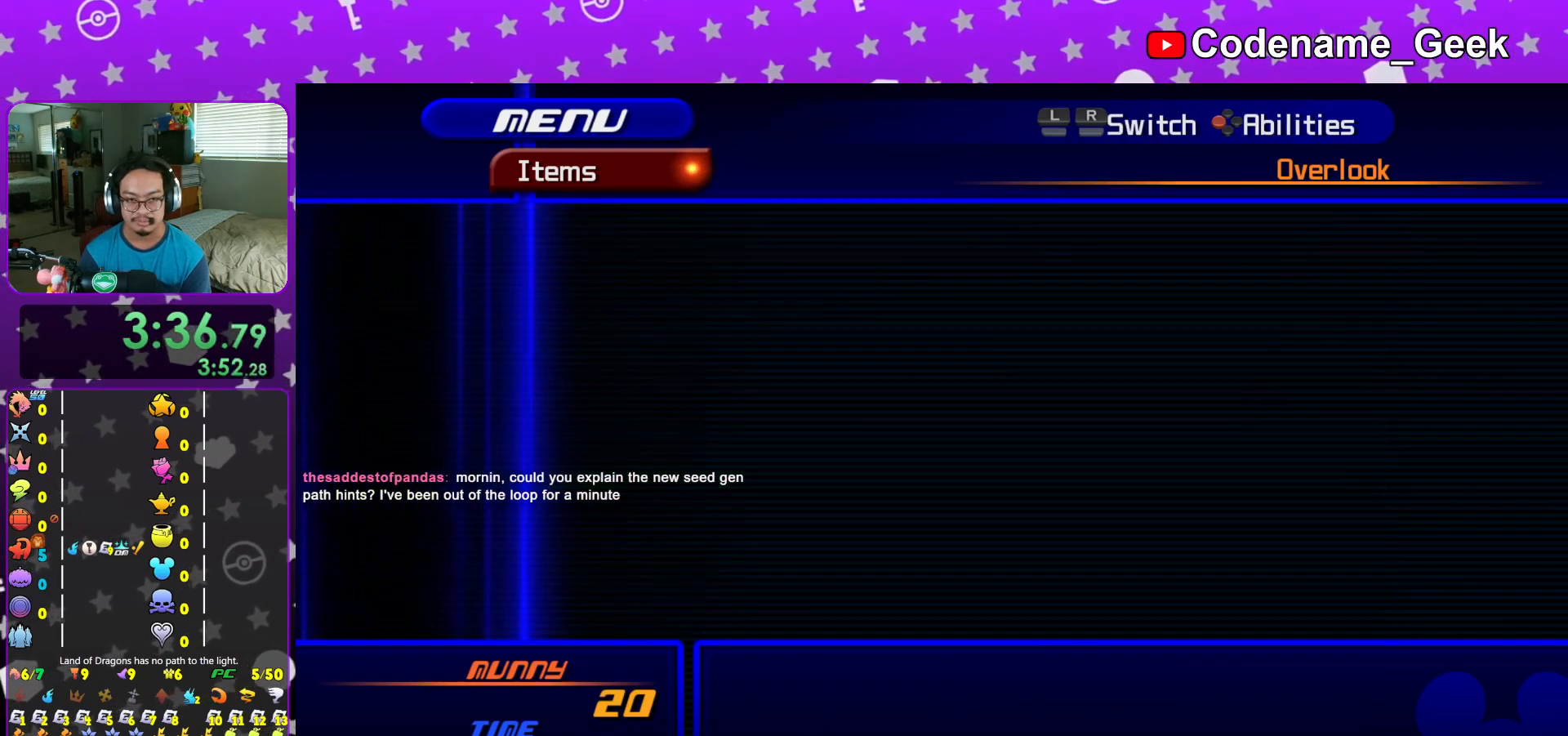
{"buttons": [], "left_stick": "center", "right_stick": "center", "events": [[134, "A", "down"], [284, "A", "up"], [401, "DPAD_DOWN", "down"], [451, "DPAD_DOWN", "up"]]}